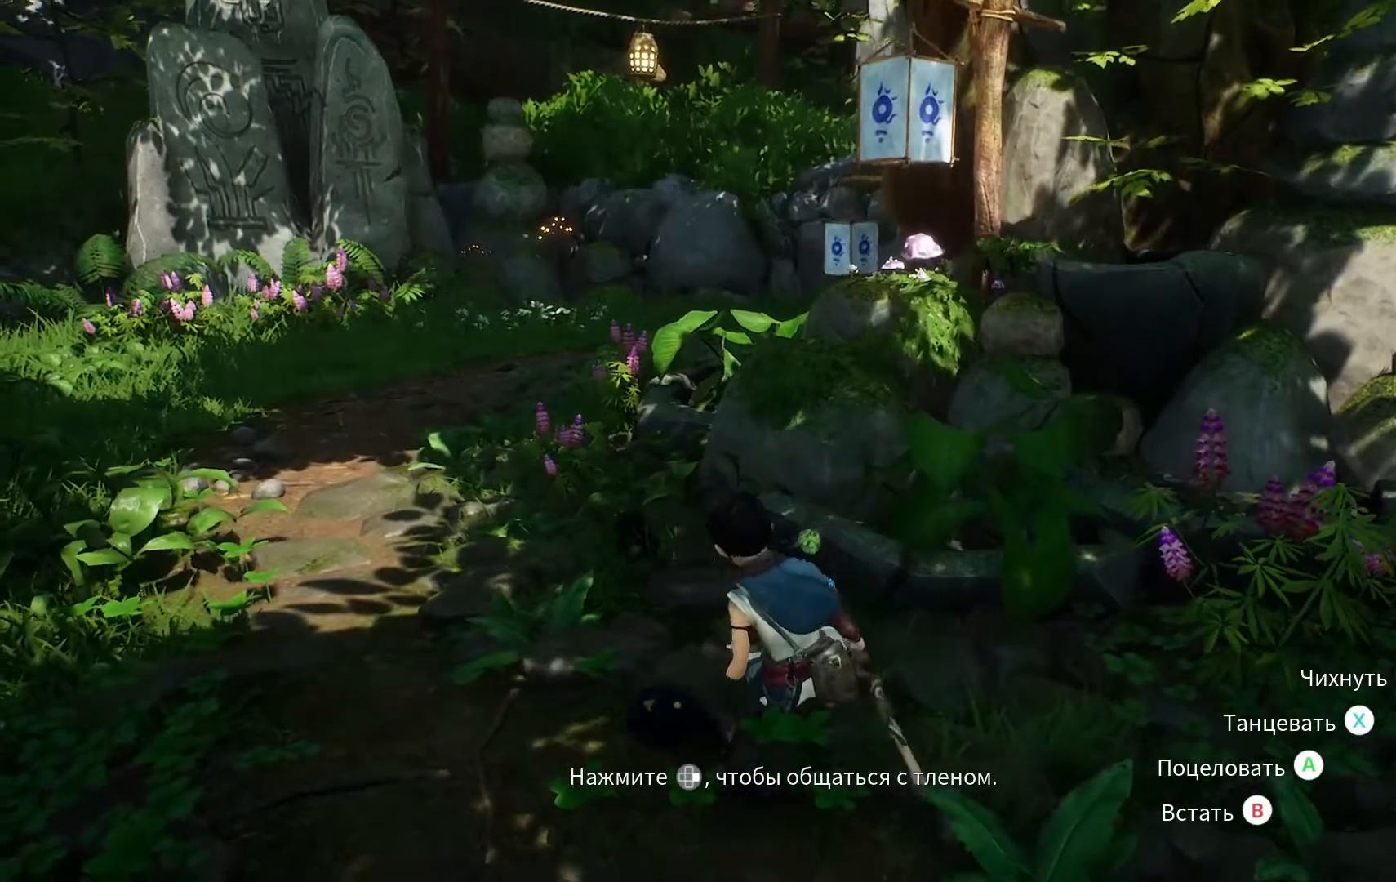
Gameplay with a controller (Xbox layout); each line is a JSON object with the inputs held at the frame after it. "events" lists button and stick changes between this image and that frame as [ms after this image, input, new state], when the widget could be followed in between.
{"buttons": [], "left_stick": "center", "right_stick": "center", "events": []}
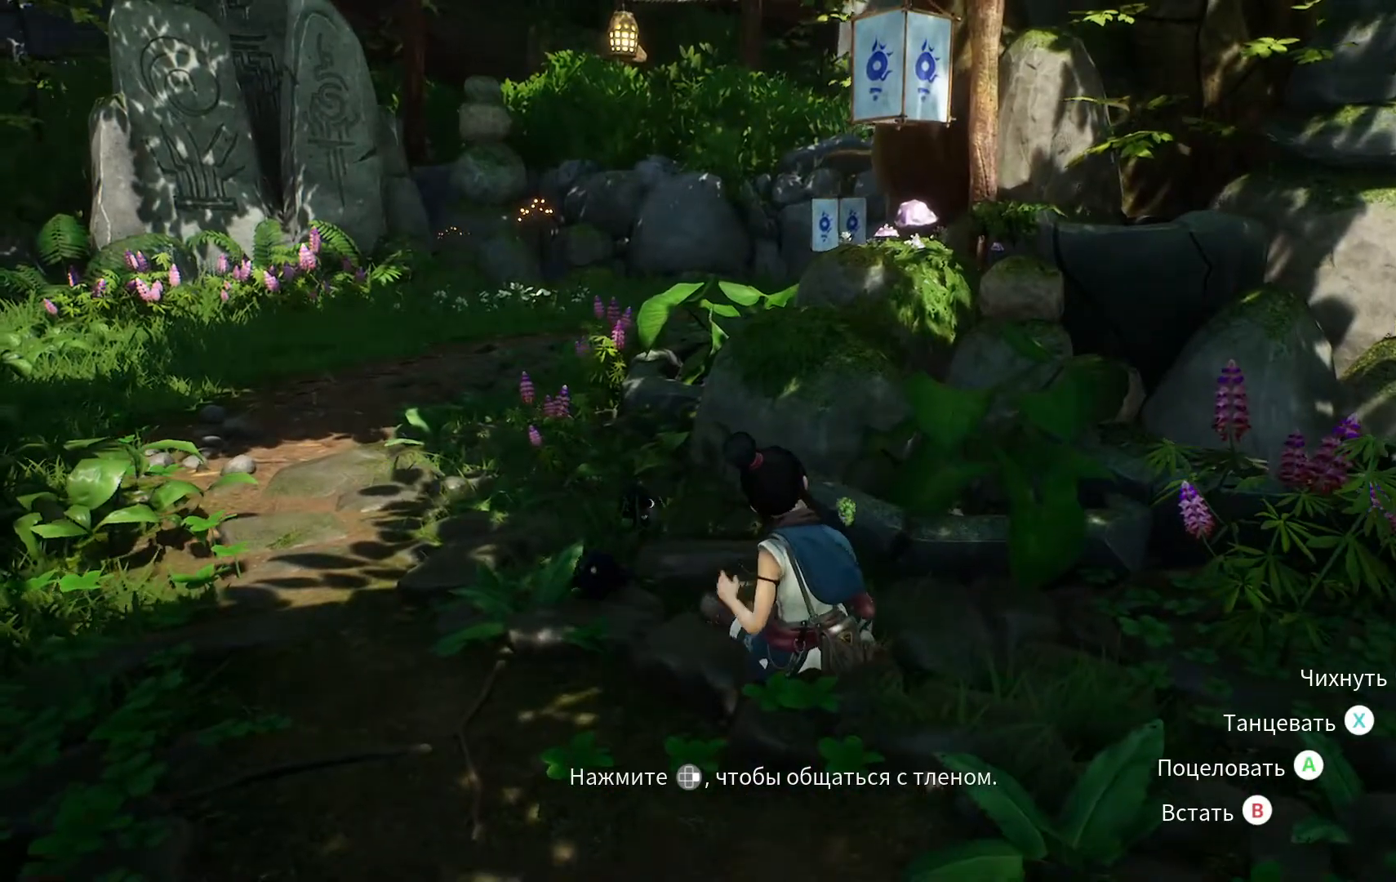
{"buttons": [], "left_stick": "center", "right_stick": "center", "events": [[133, "X", "down"], [233, "X", "up"]]}
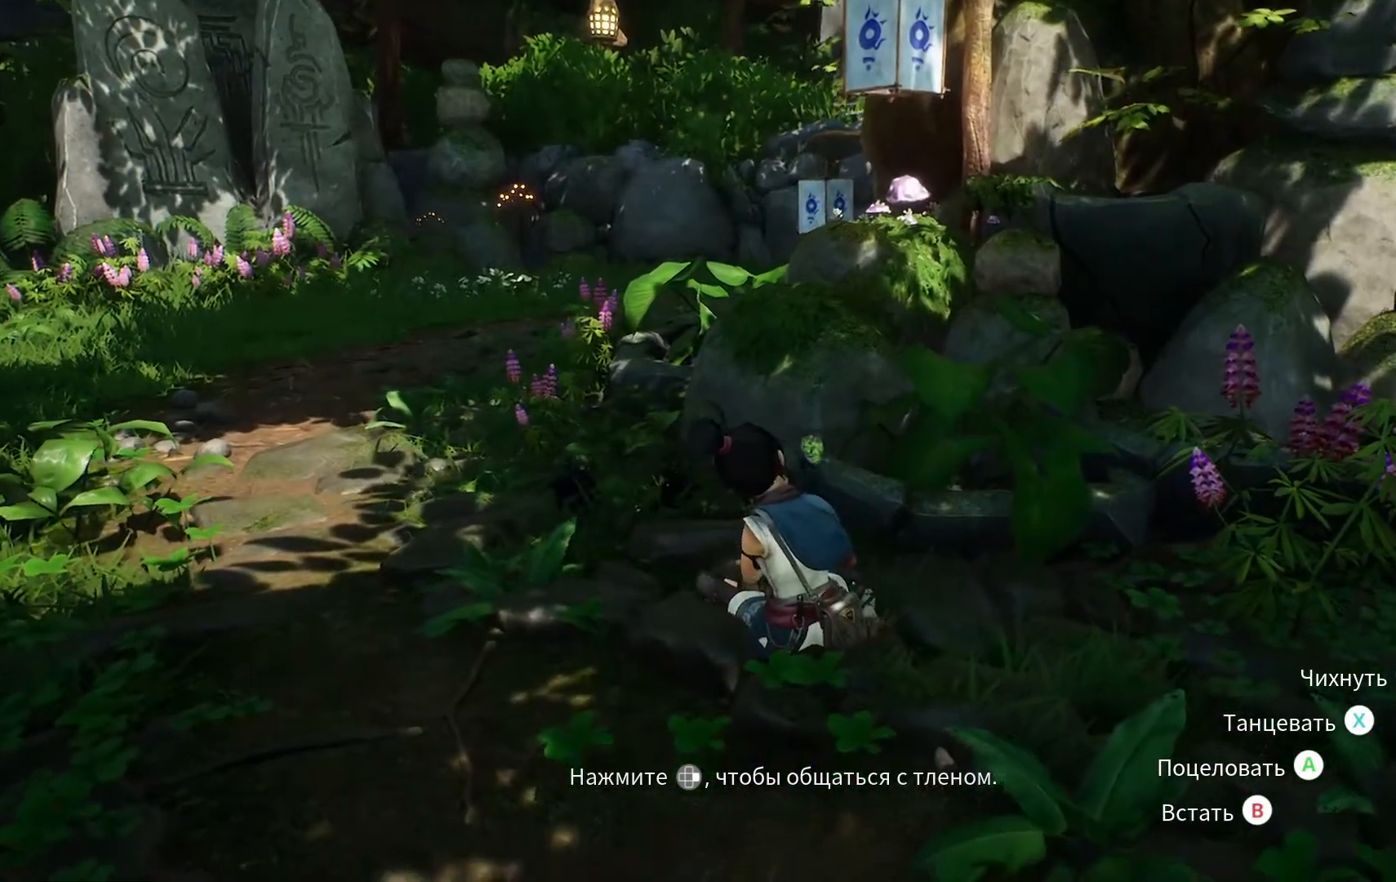
{"buttons": [], "left_stick": "center", "right_stick": "center", "events": []}
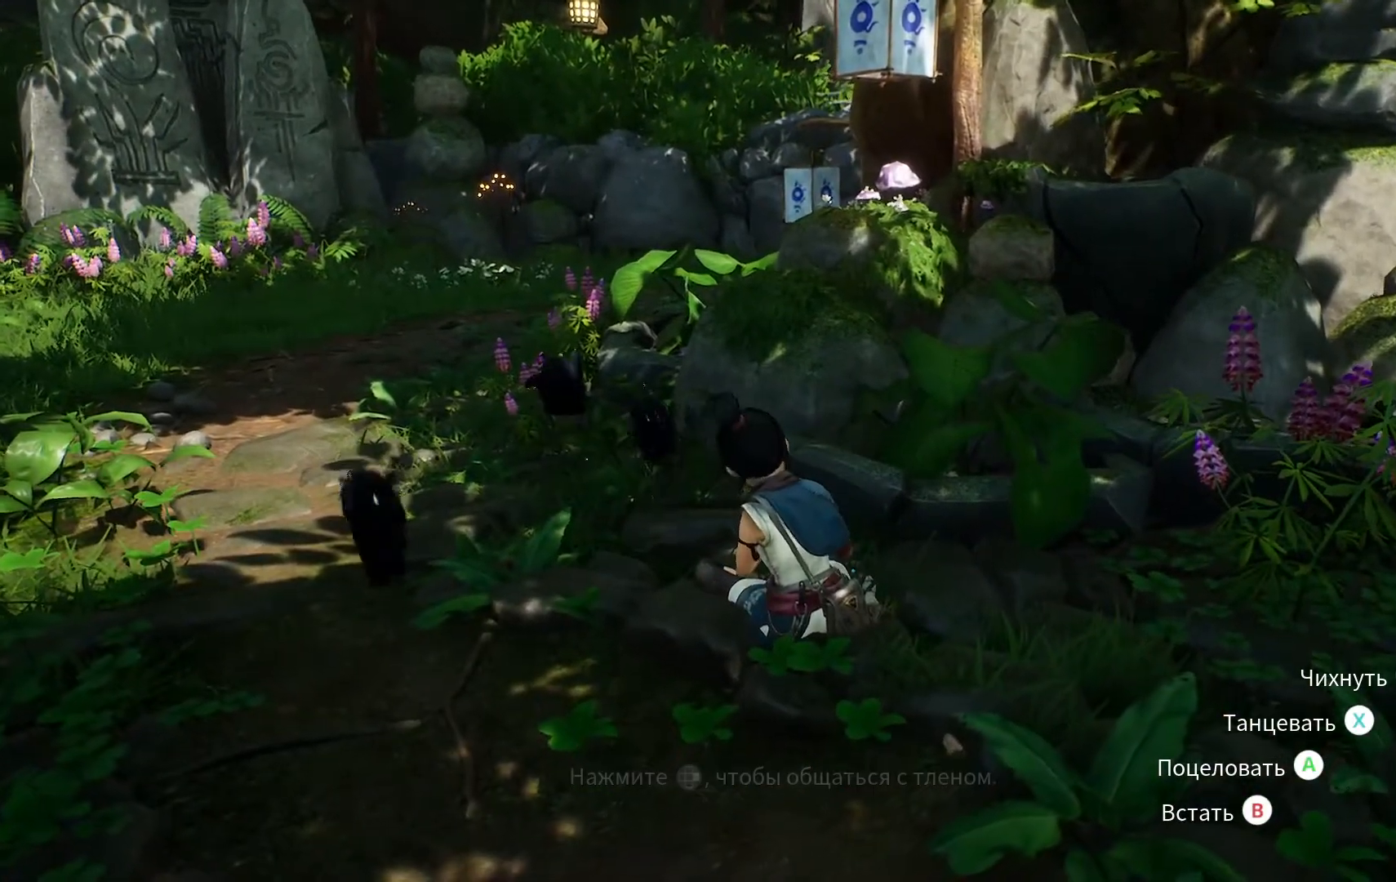
{"buttons": [], "left_stick": "center", "right_stick": "center", "events": []}
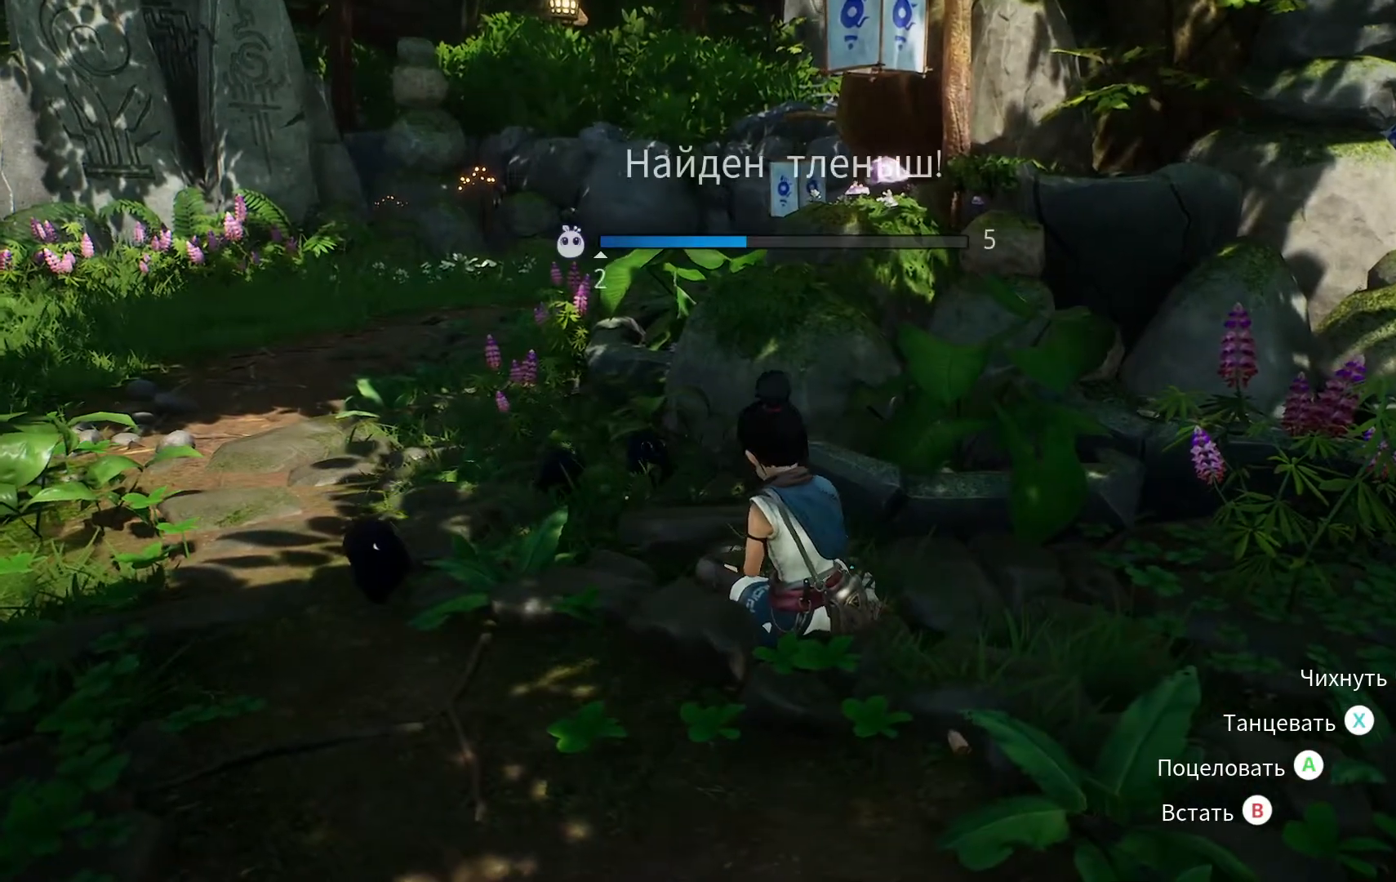
{"buttons": [], "left_stick": "center", "right_stick": "center", "events": [[150, "X", "down"], [301, "X", "up"]]}
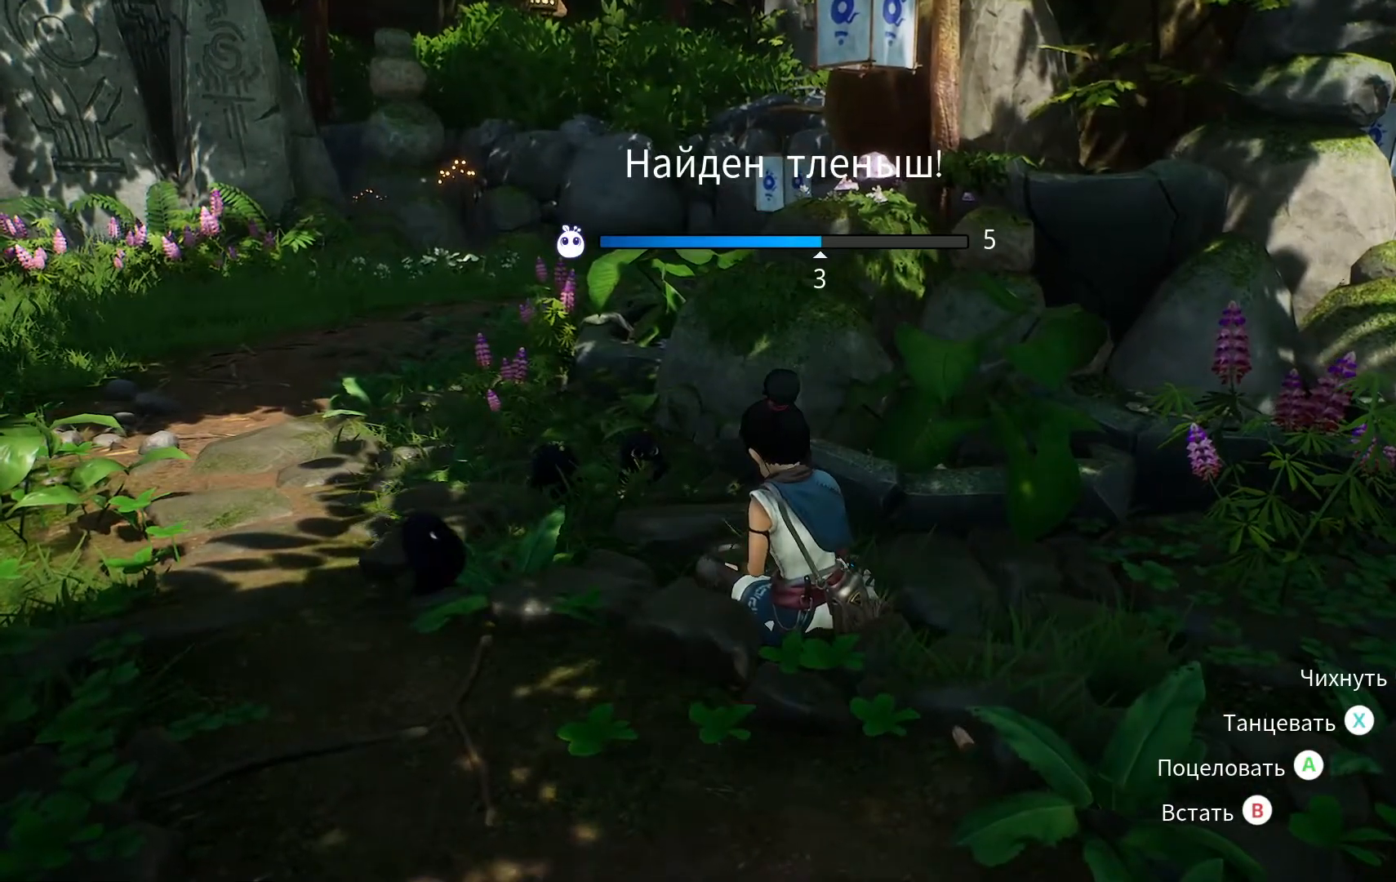
{"buttons": [], "left_stick": "center", "right_stick": "center", "events": []}
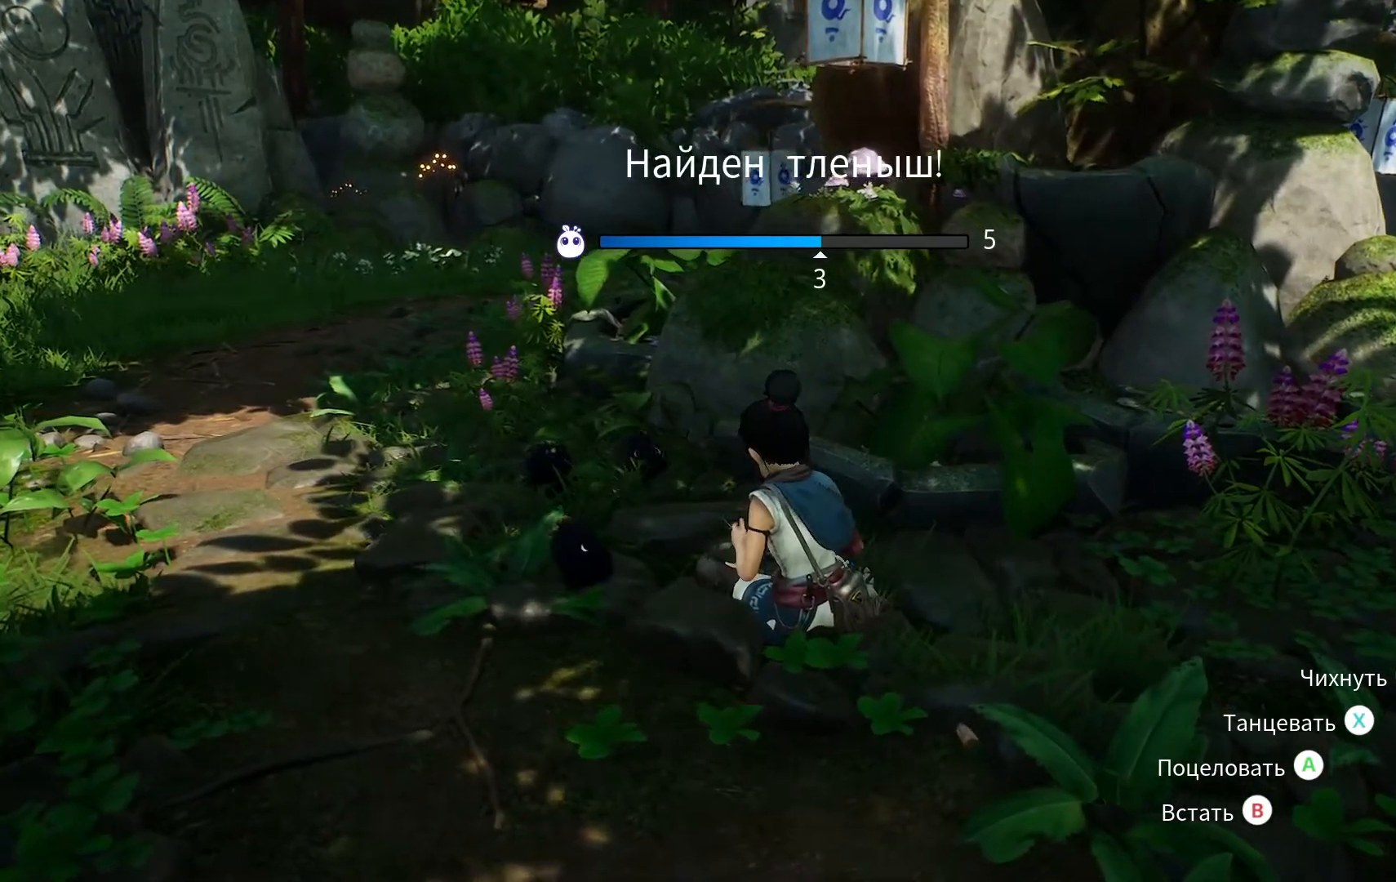
{"buttons": ["X"], "left_stick": "center", "right_stick": "center", "events": [[467, "X", "down"]]}
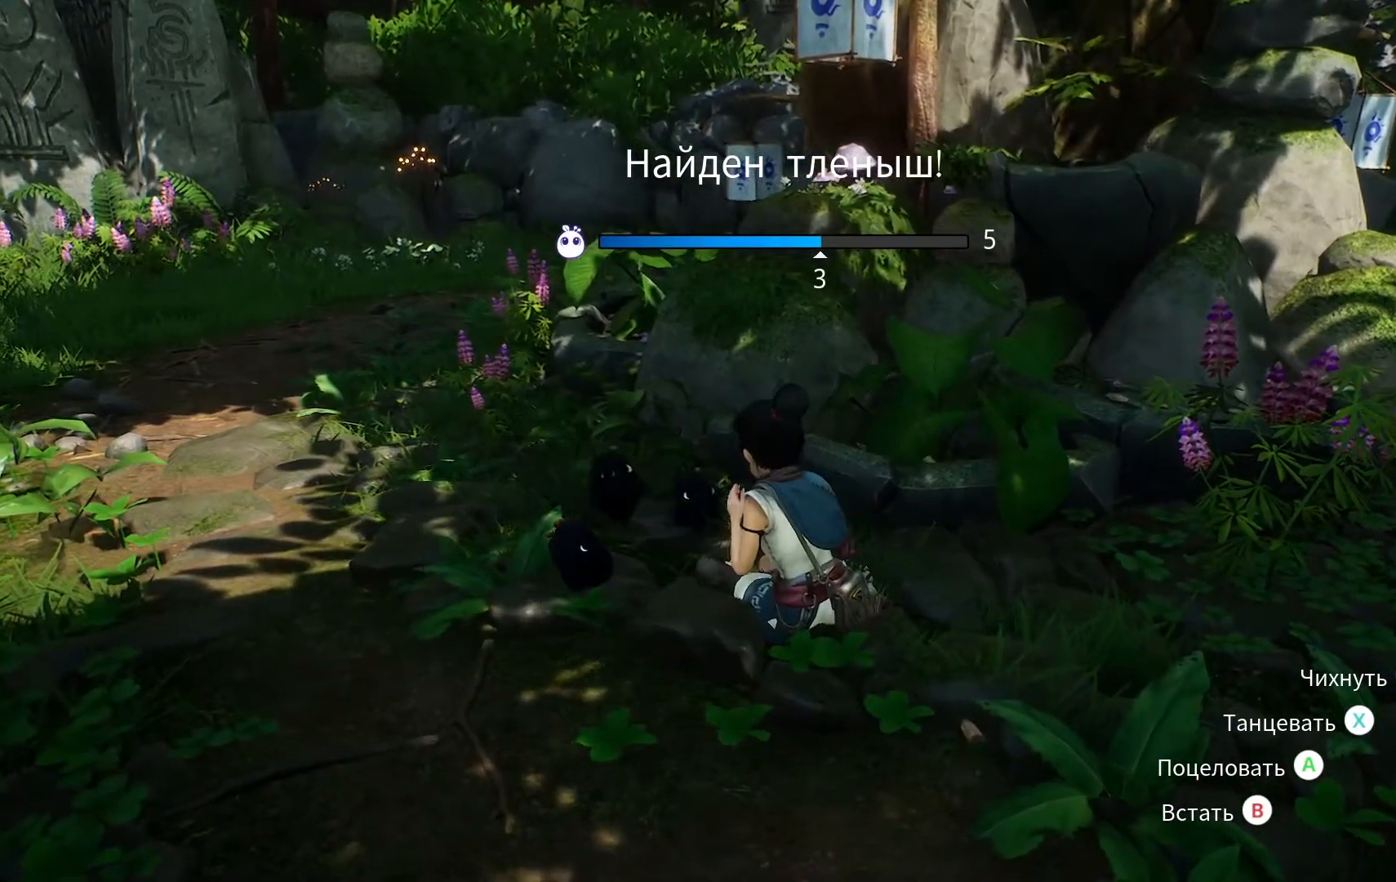
{"buttons": [], "left_stick": "center", "right_stick": "center", "events": [[150, "X", "up"]]}
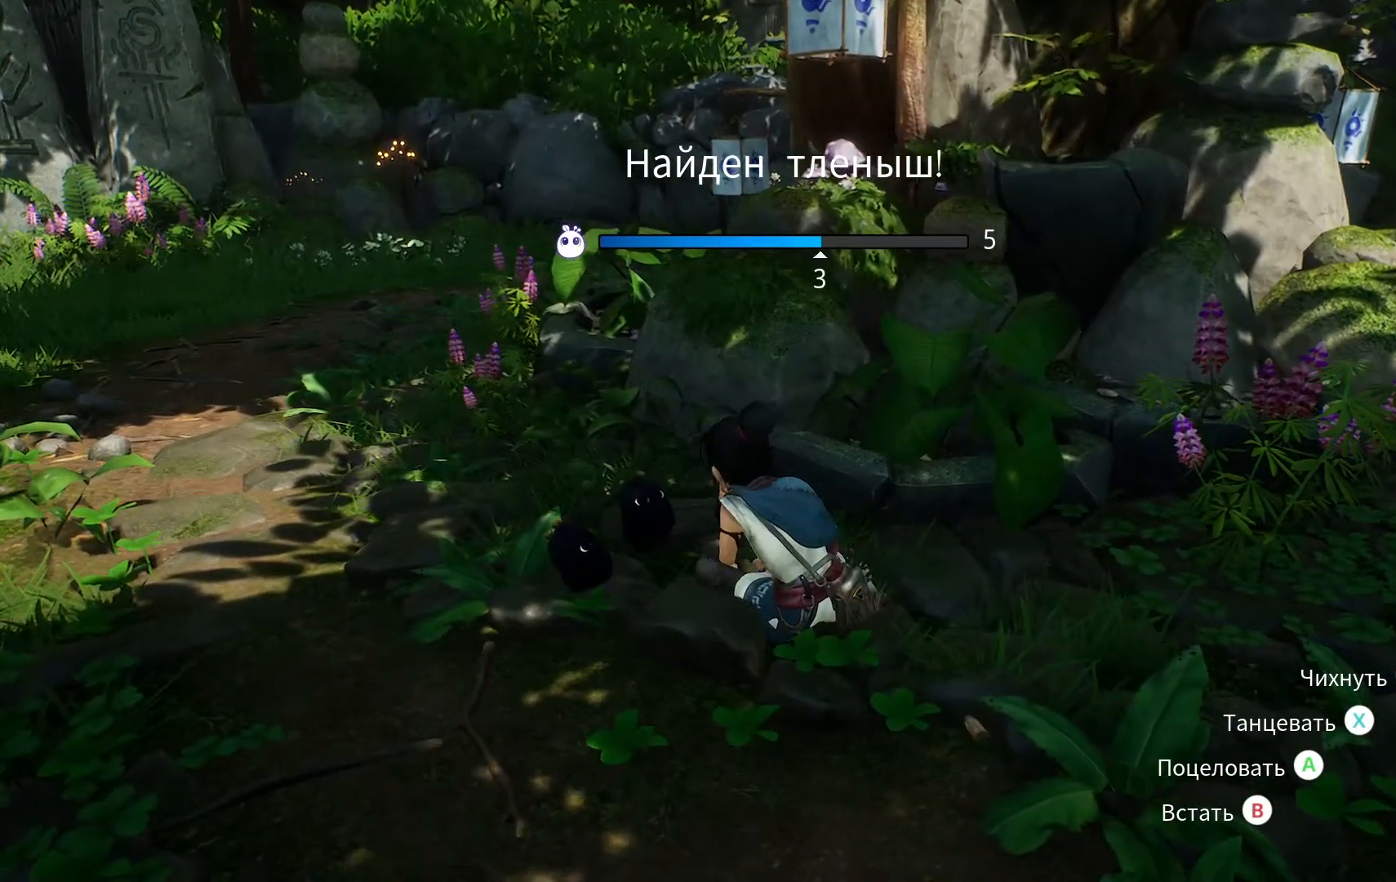
{"buttons": ["X"], "left_stick": "center", "right_stick": "center", "events": [[401, "X", "down"]]}
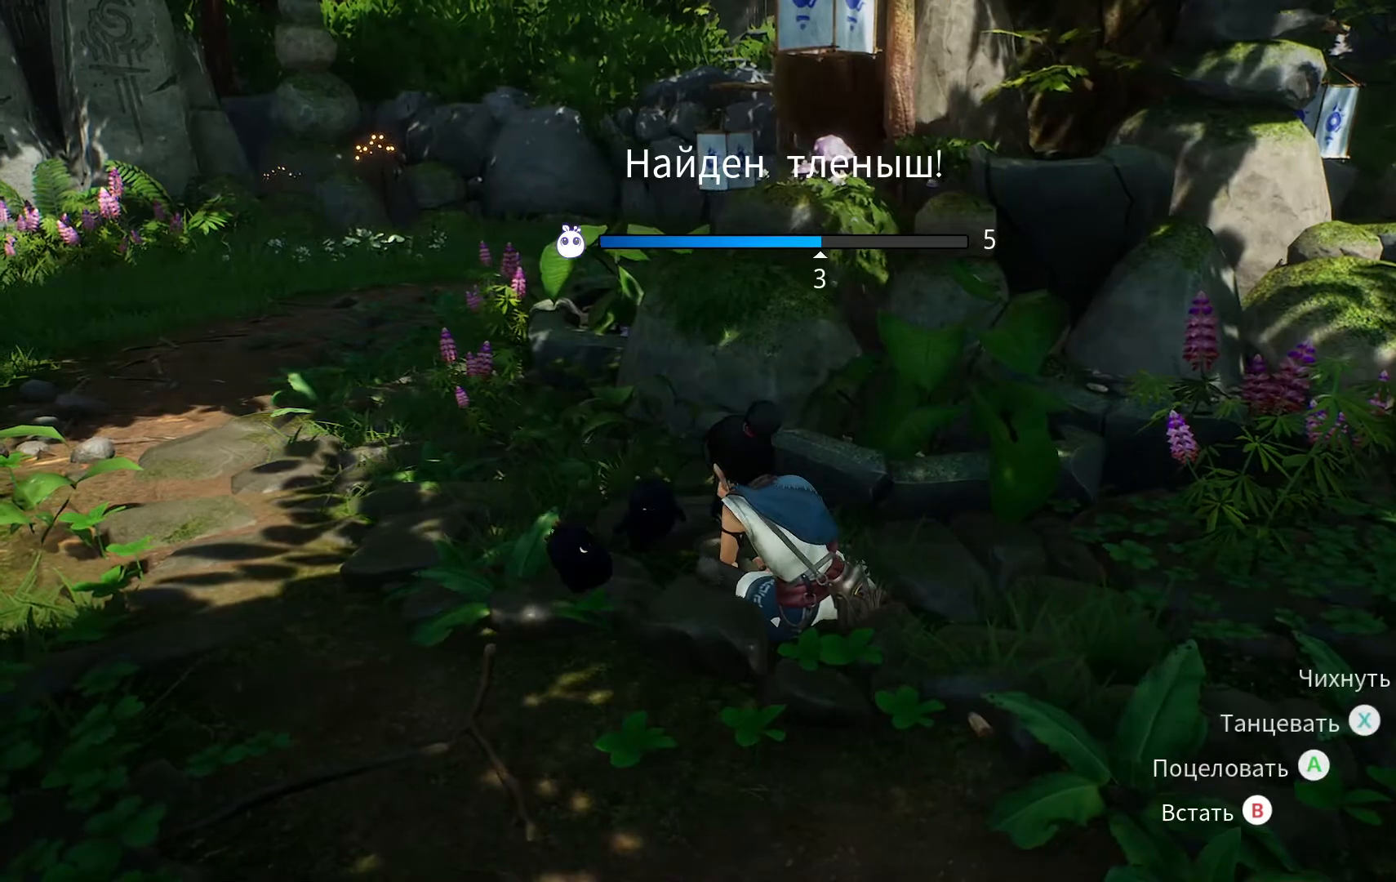
{"buttons": [], "left_stick": "center", "right_stick": "center", "events": [[66, "X", "up"]]}
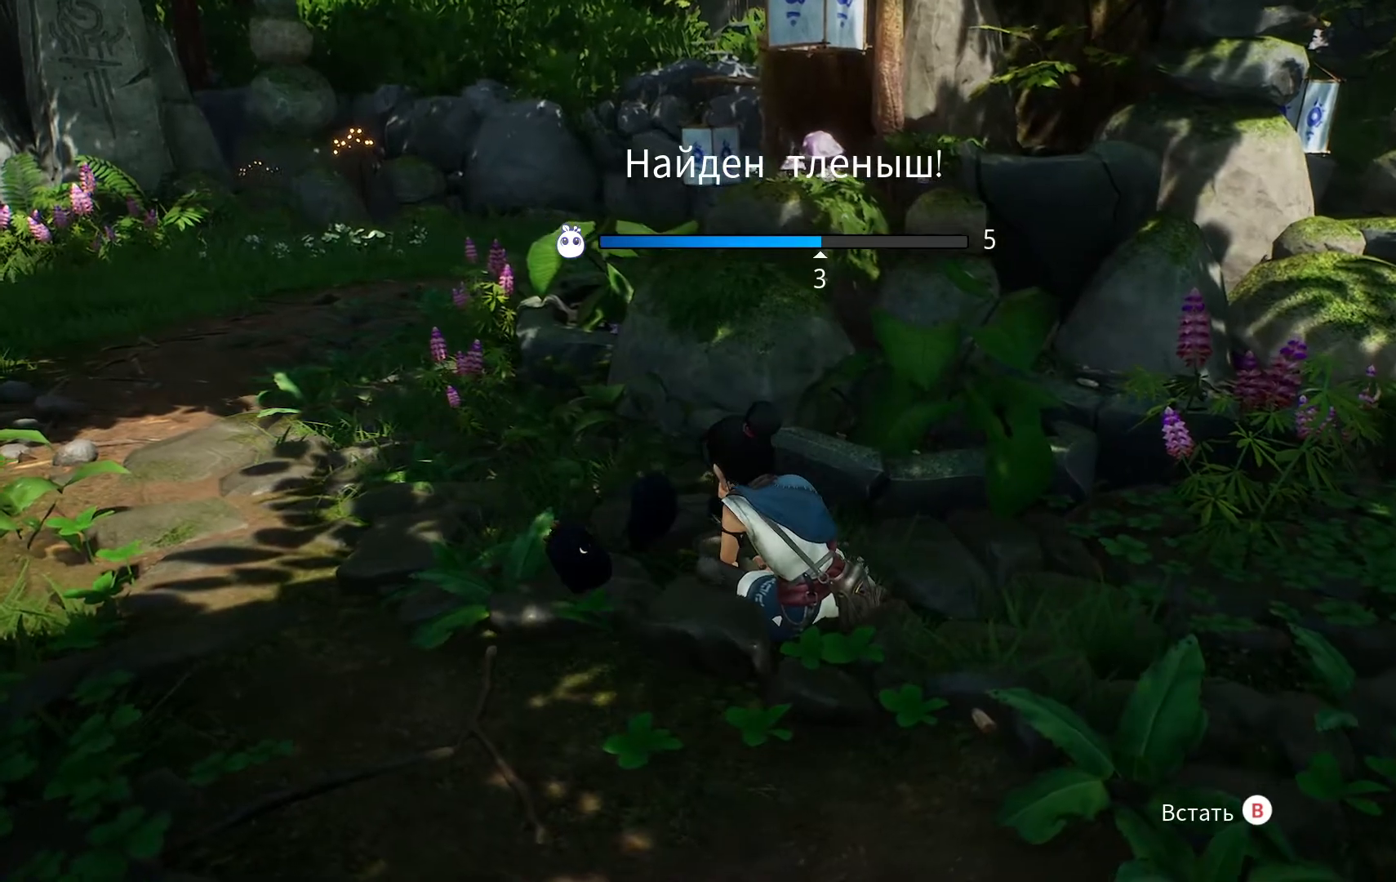
{"buttons": [], "left_stick": "center", "right_stick": "center", "events": []}
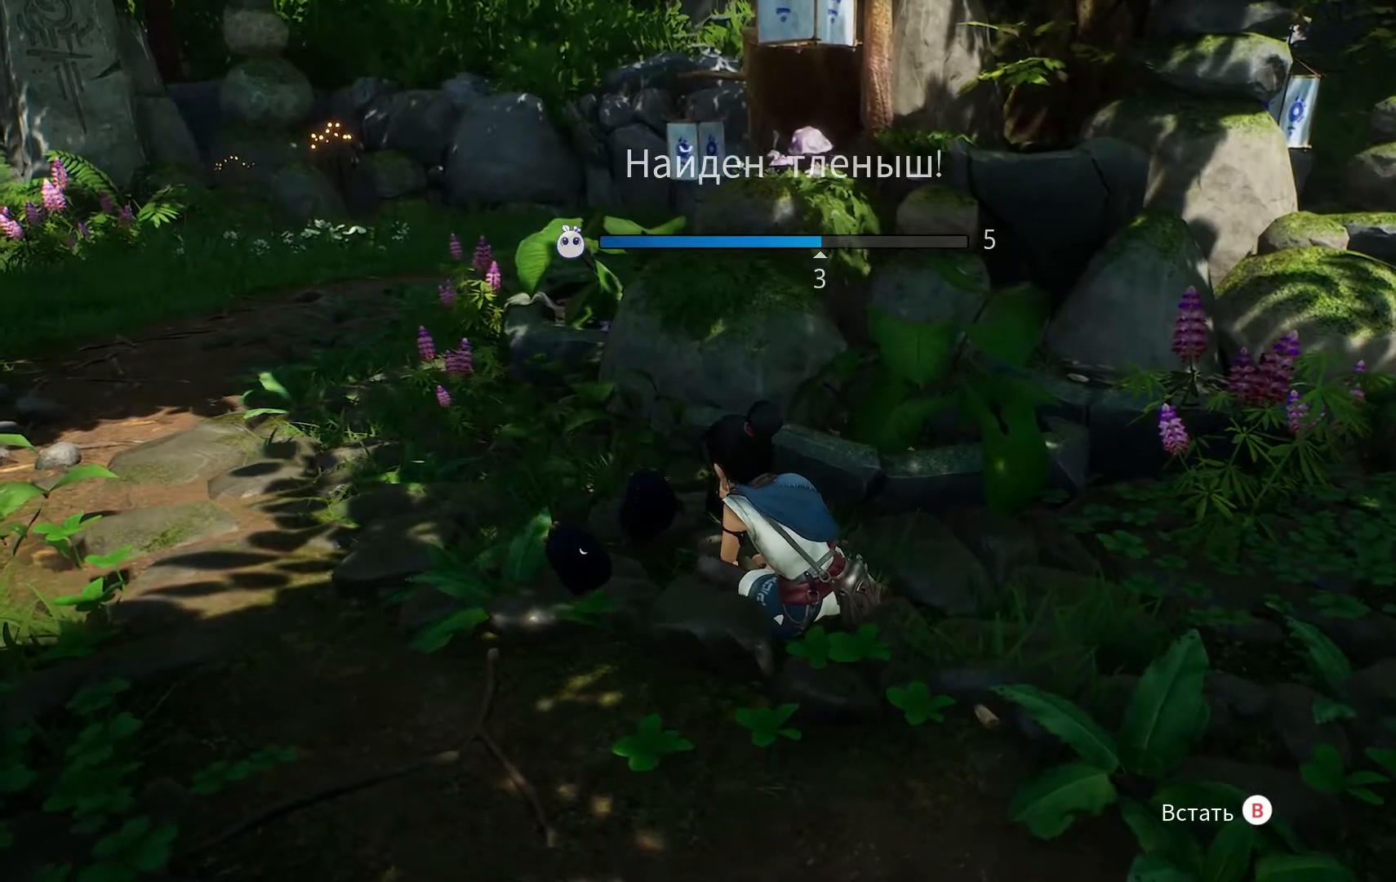
{"buttons": ["B"], "left_stick": "center", "right_stick": "center", "events": [[467, "B", "down"]]}
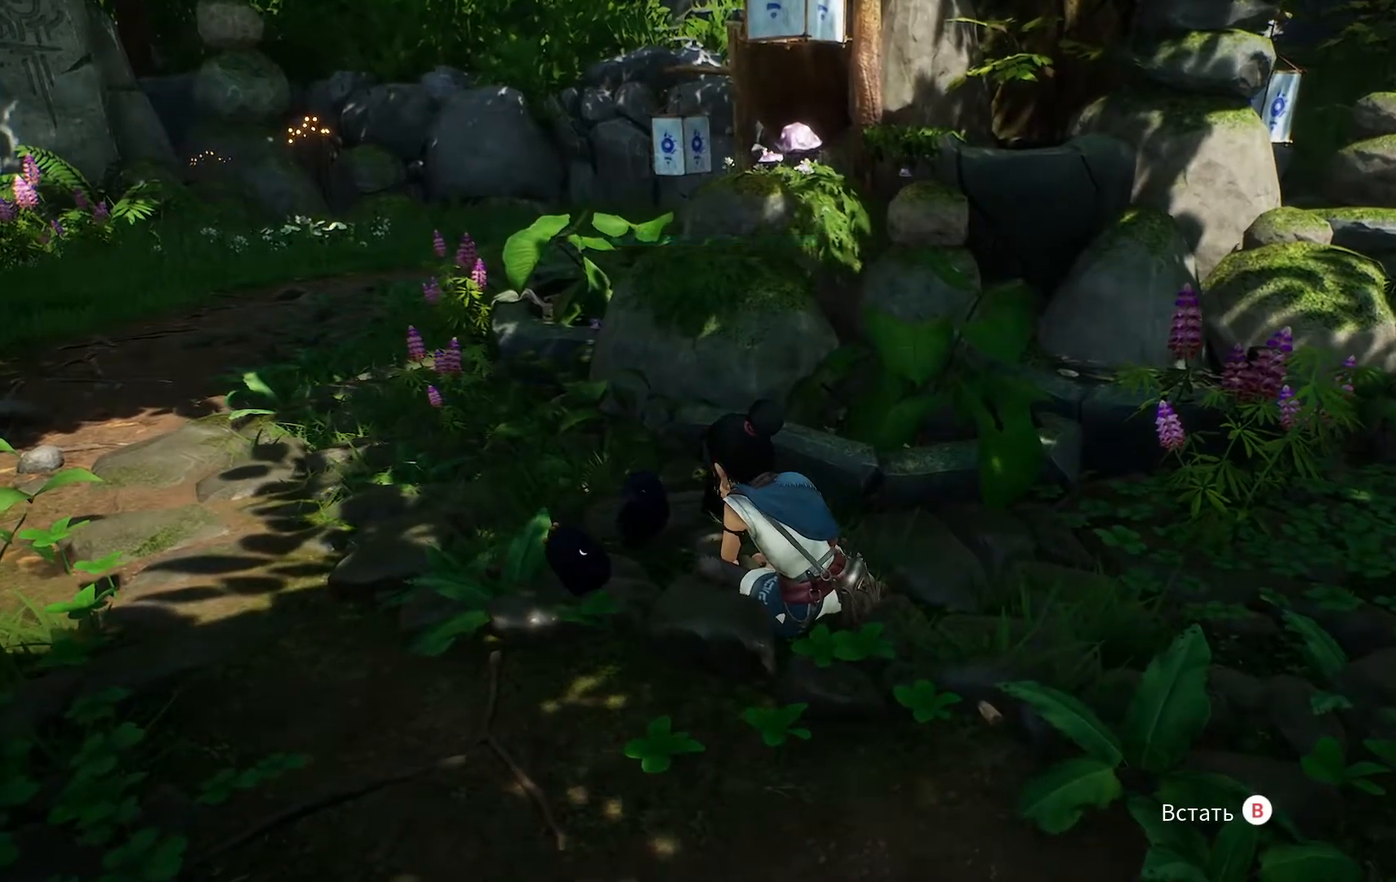
{"buttons": [], "left_stick": "center", "right_stick": "center", "events": [[84, "B", "up"]]}
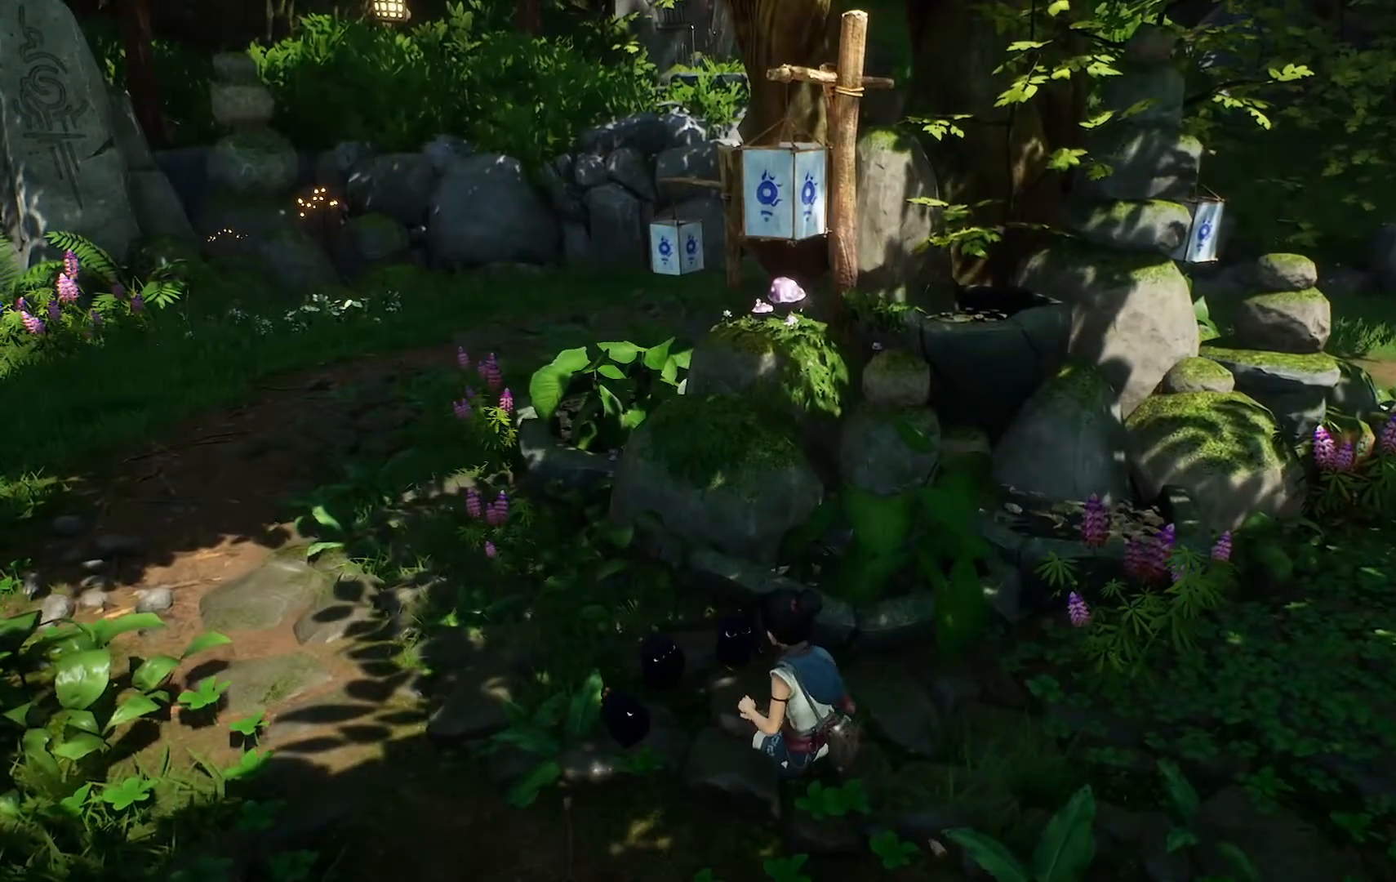
{"buttons": [], "left_stick": "center", "right_stick": "center", "events": []}
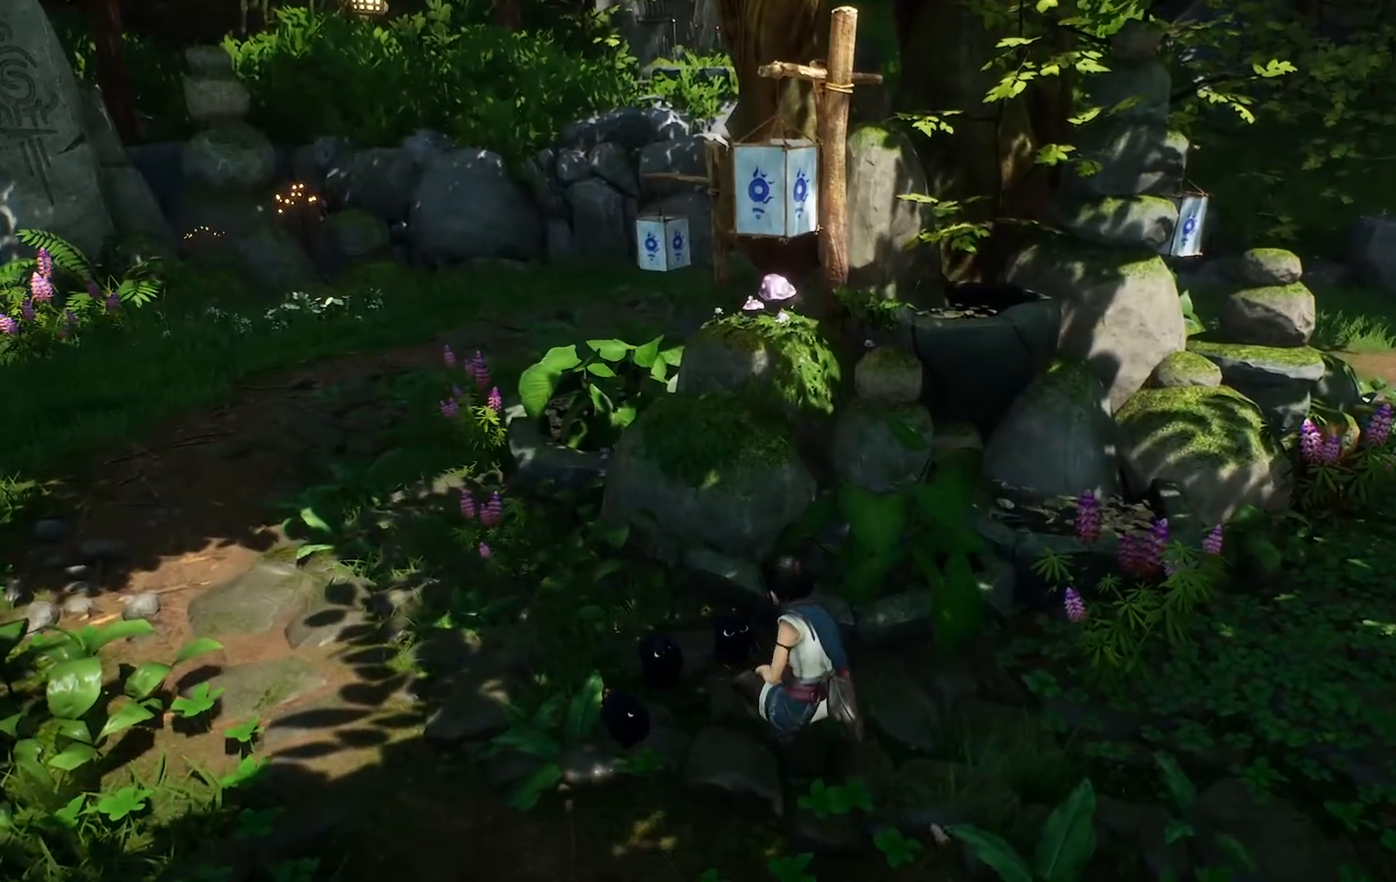
{"buttons": [], "left_stick": "center", "right_stick": "left", "events": [[134, "right_stick", "left"]]}
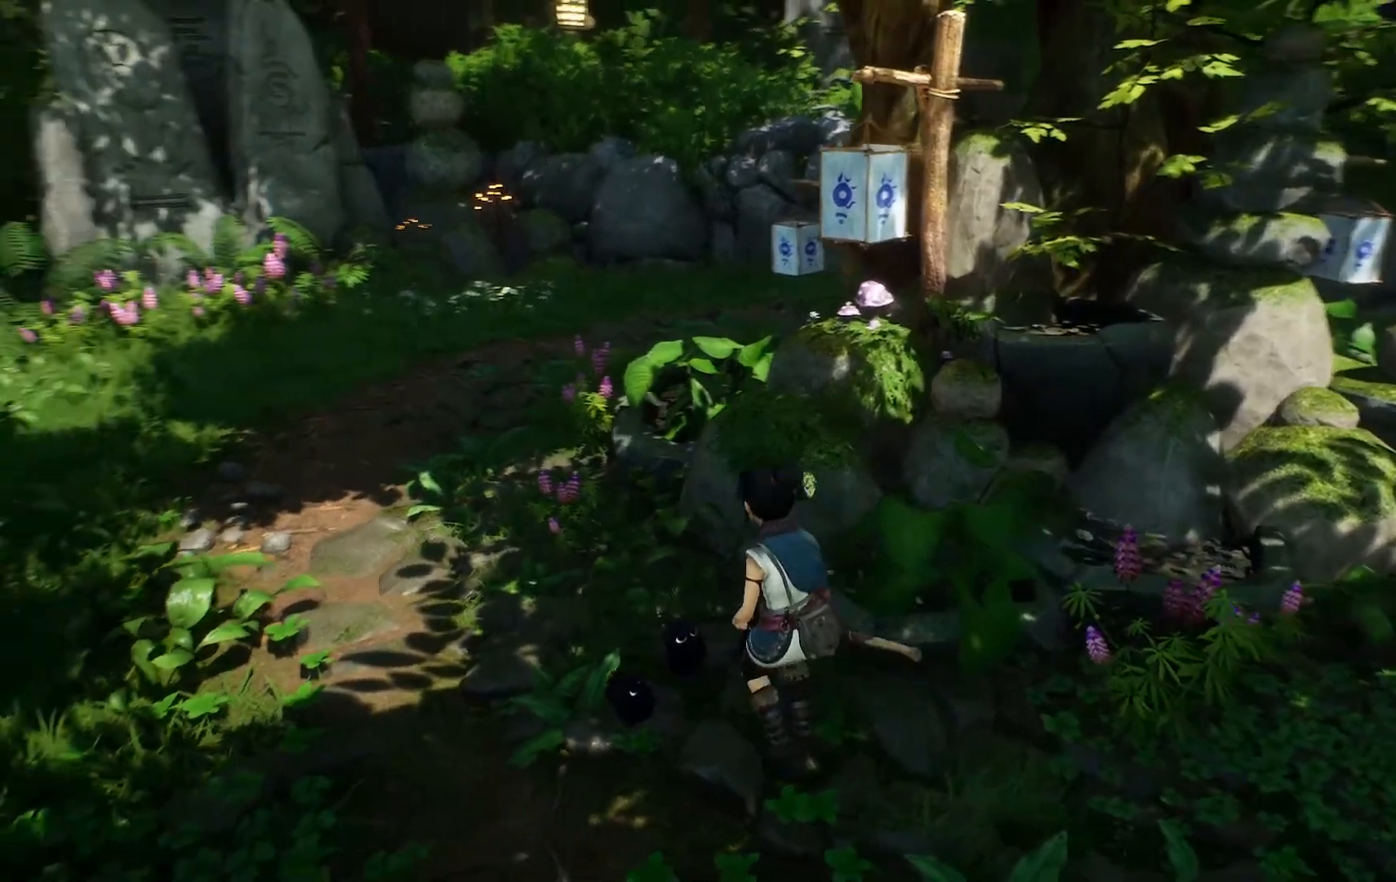
{"buttons": [], "left_stick": "center", "right_stick": "left", "events": [[100, "right_stick", "center"], [417, "right_stick", "left"]]}
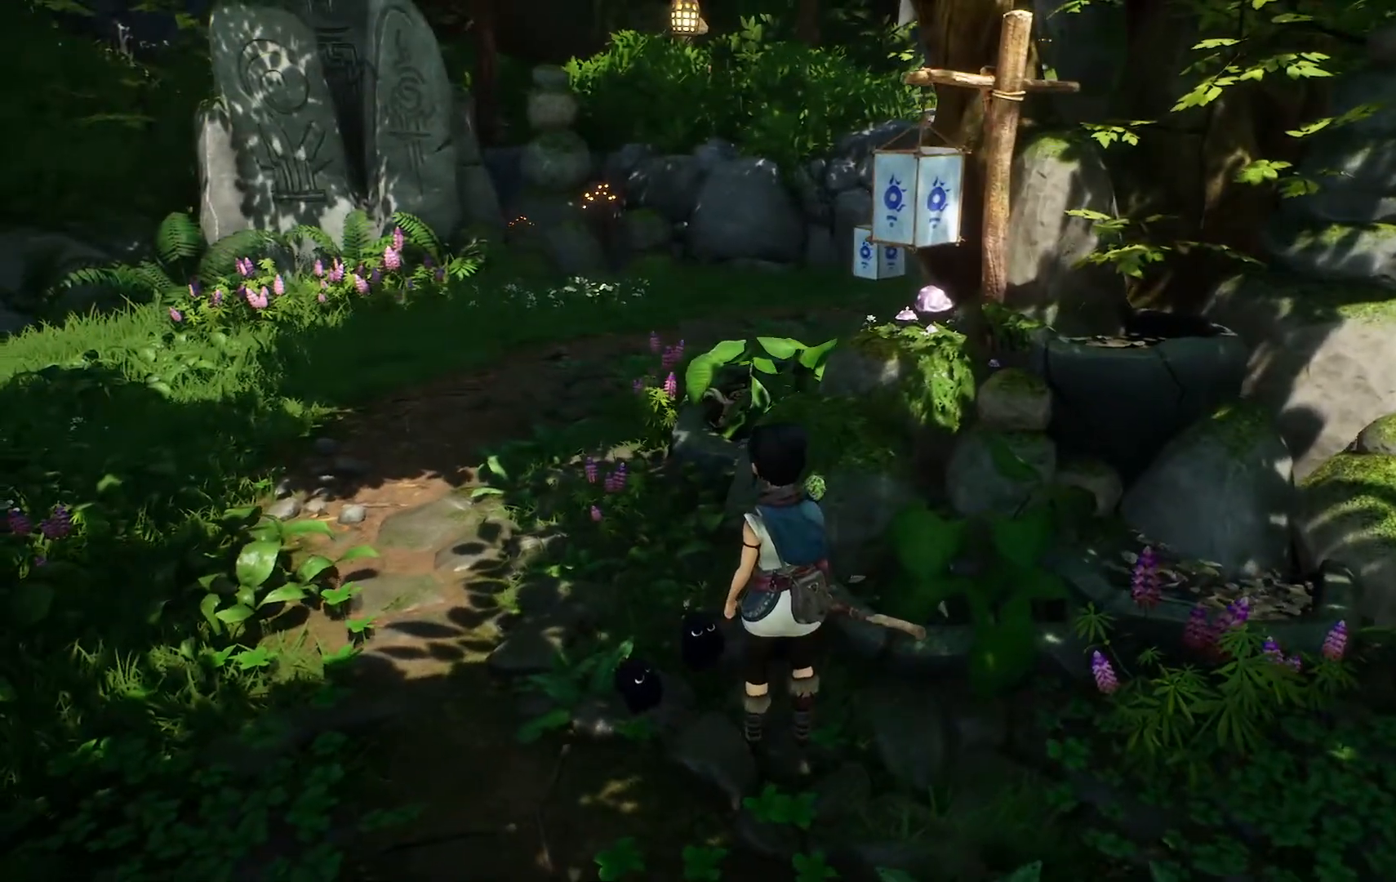
{"buttons": [], "left_stick": "center", "right_stick": "center", "events": [[267, "right_stick", "center"]]}
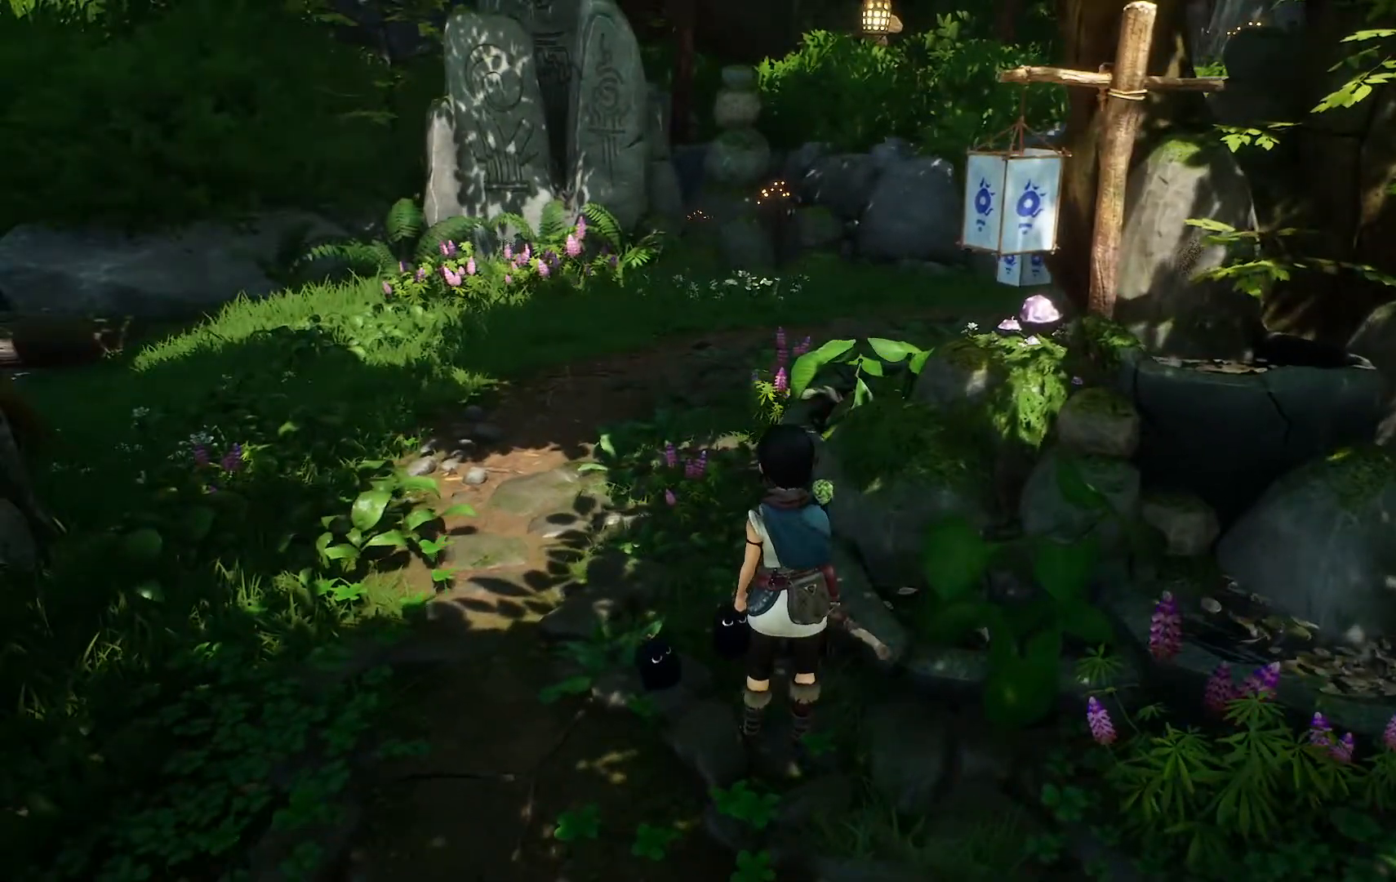
{"buttons": [], "left_stick": "center", "right_stick": "center", "events": [[350, "DPAD_RIGHT", "down"], [484, "DPAD_RIGHT", "up"]]}
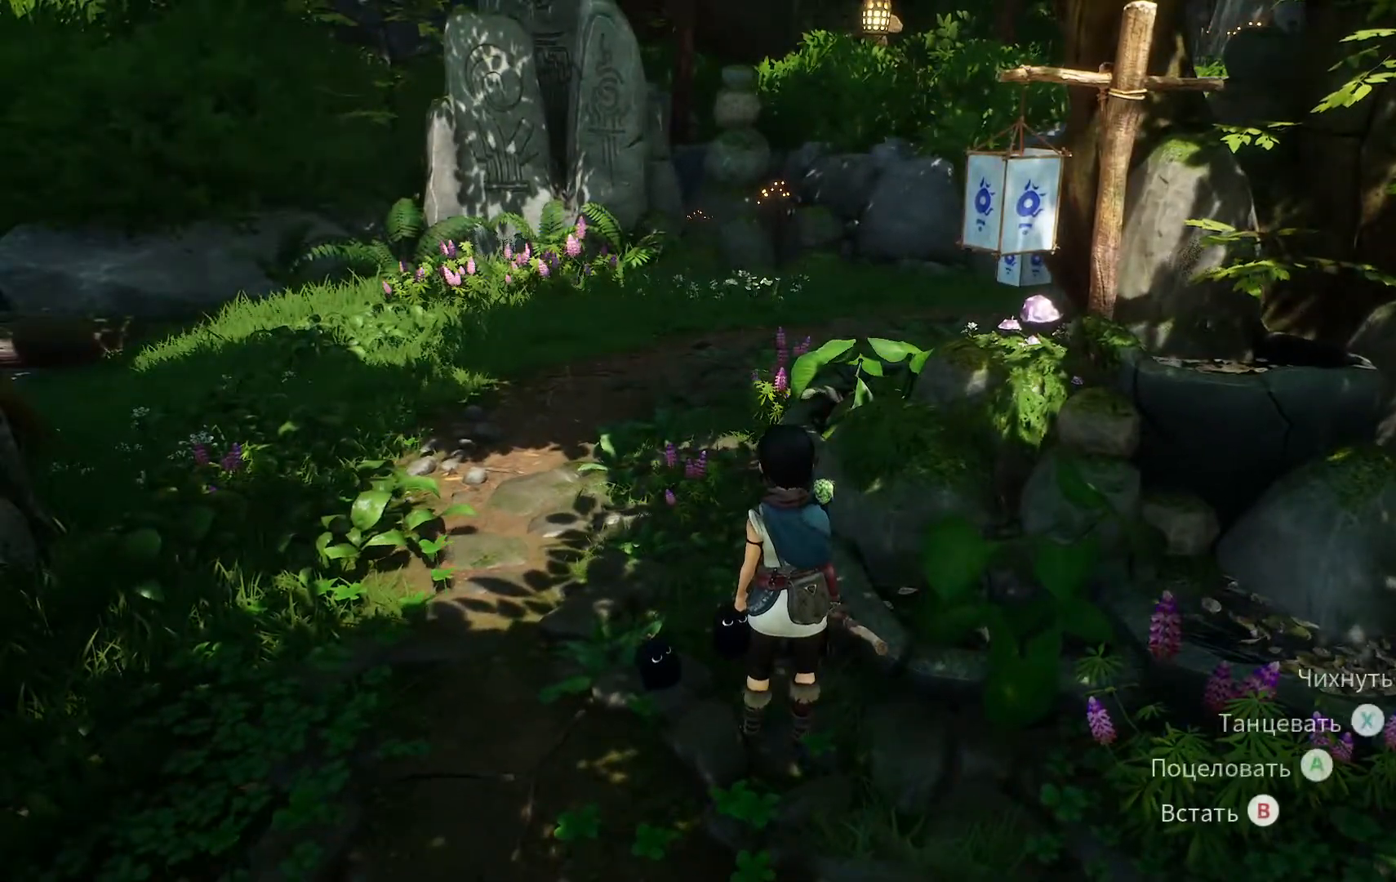
{"buttons": [], "left_stick": "center", "right_stick": "center", "events": []}
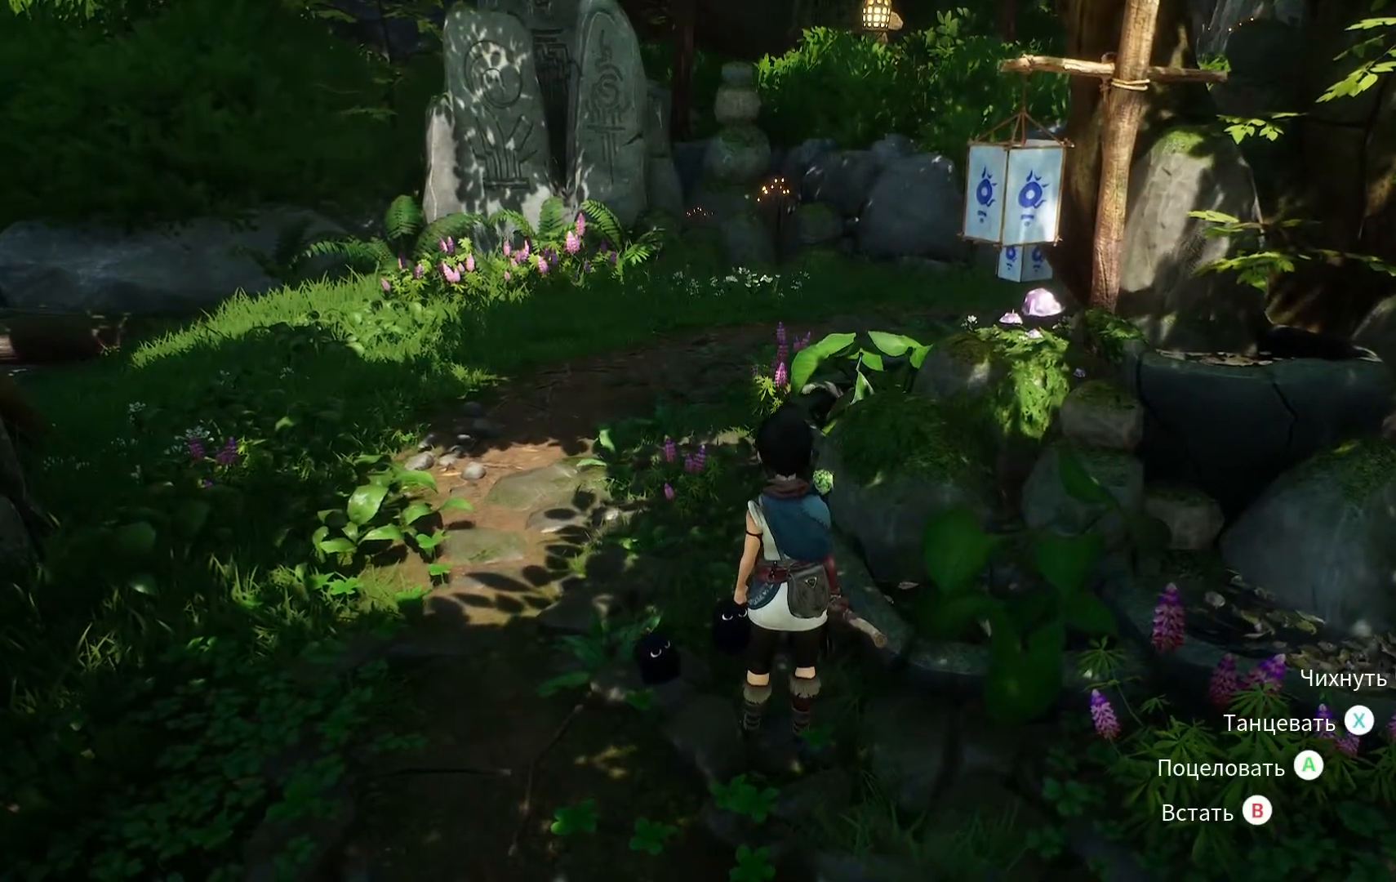
{"buttons": [], "left_stick": "center", "right_stick": "center", "events": [[167, "X", "down"], [267, "X", "up"]]}
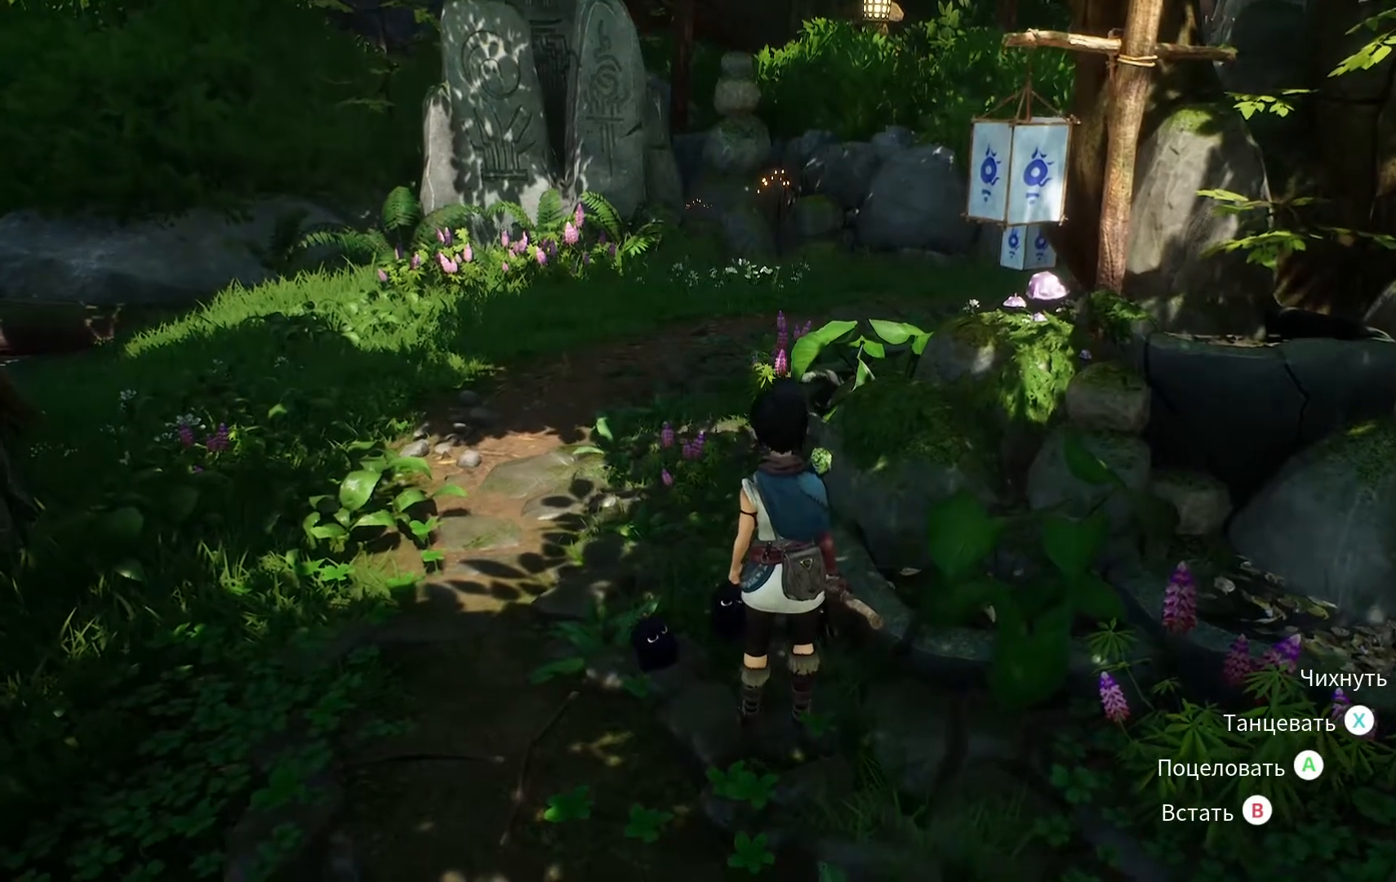
{"buttons": [], "left_stick": "center", "right_stick": "center", "events": []}
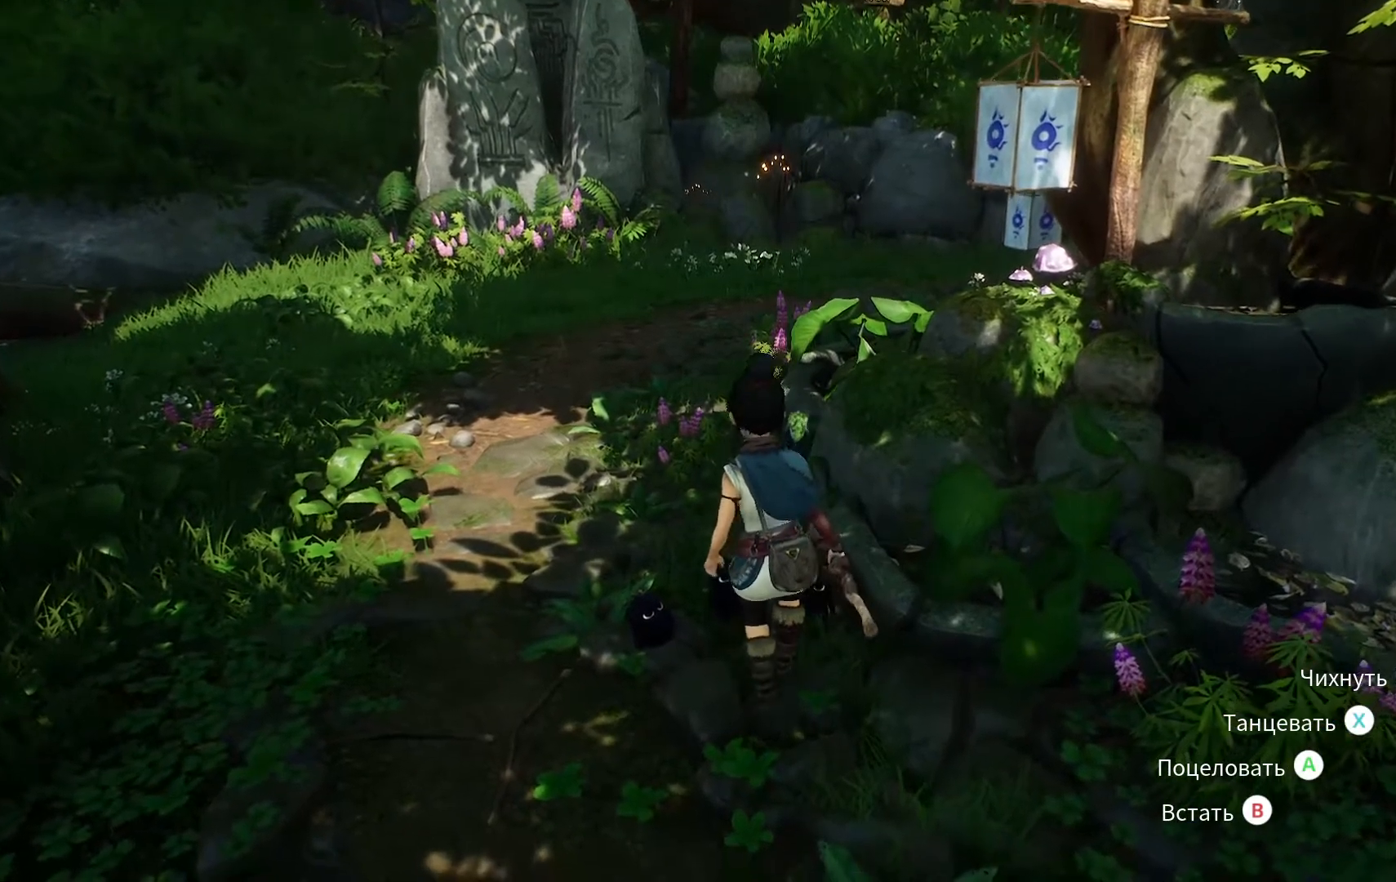
{"buttons": [], "left_stick": "center", "right_stick": "center", "events": [[100, "X", "down"], [217, "X", "up"]]}
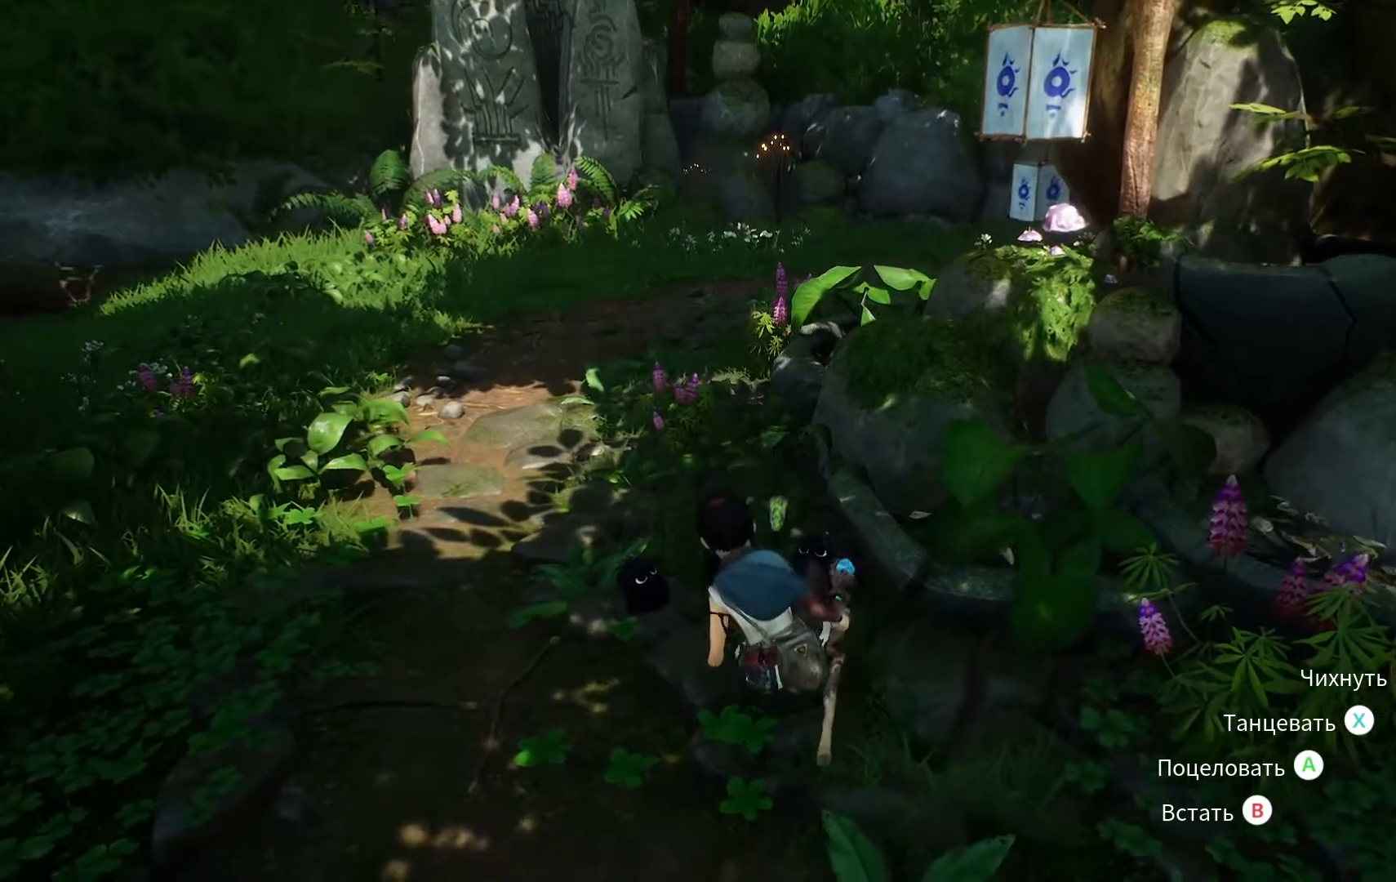
{"buttons": [], "left_stick": "center", "right_stick": "center", "events": []}
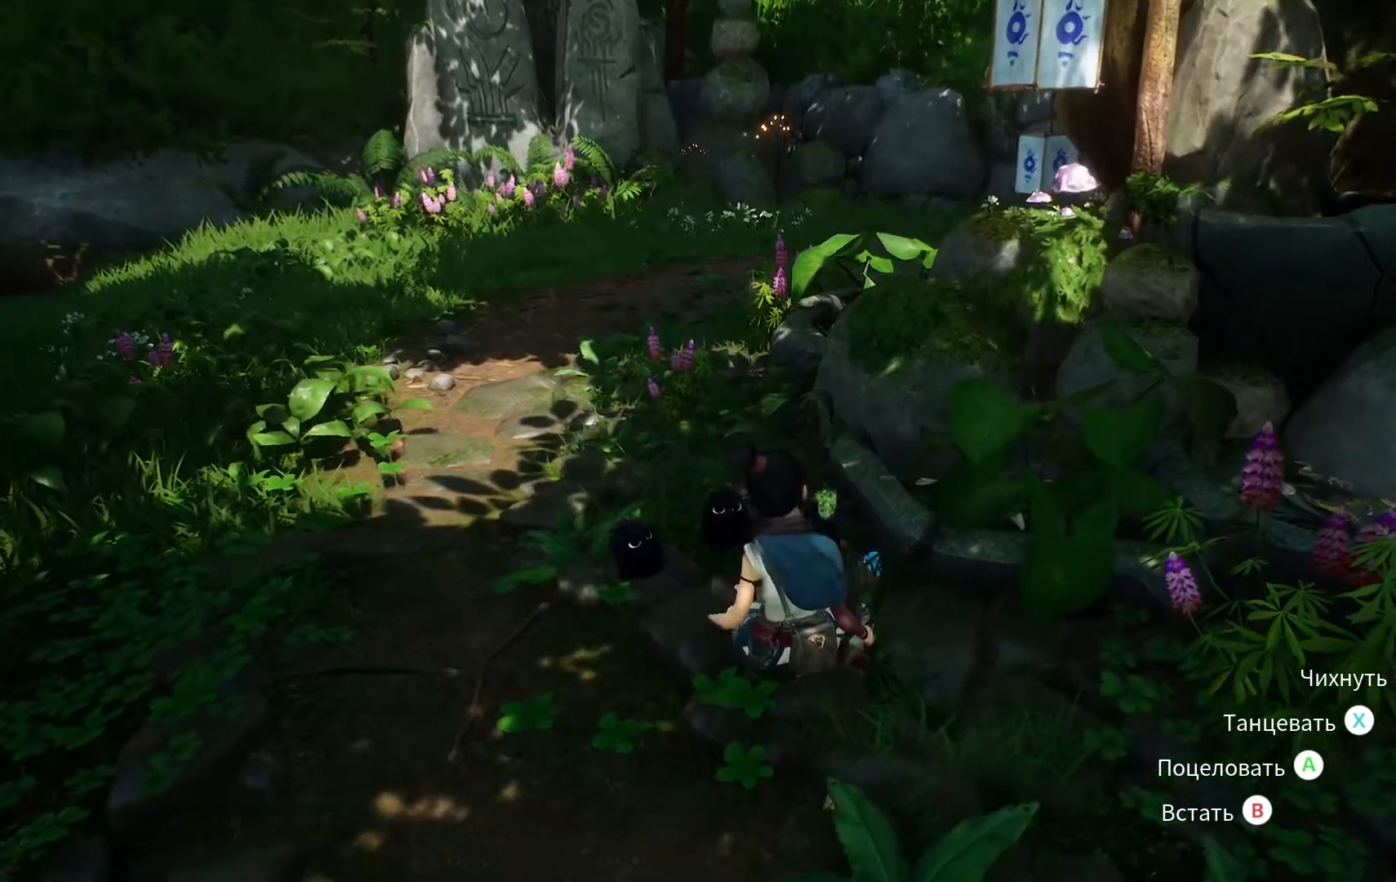
{"buttons": [], "left_stick": "center", "right_stick": "center", "events": [[184, "A", "down"], [350, "A", "up"]]}
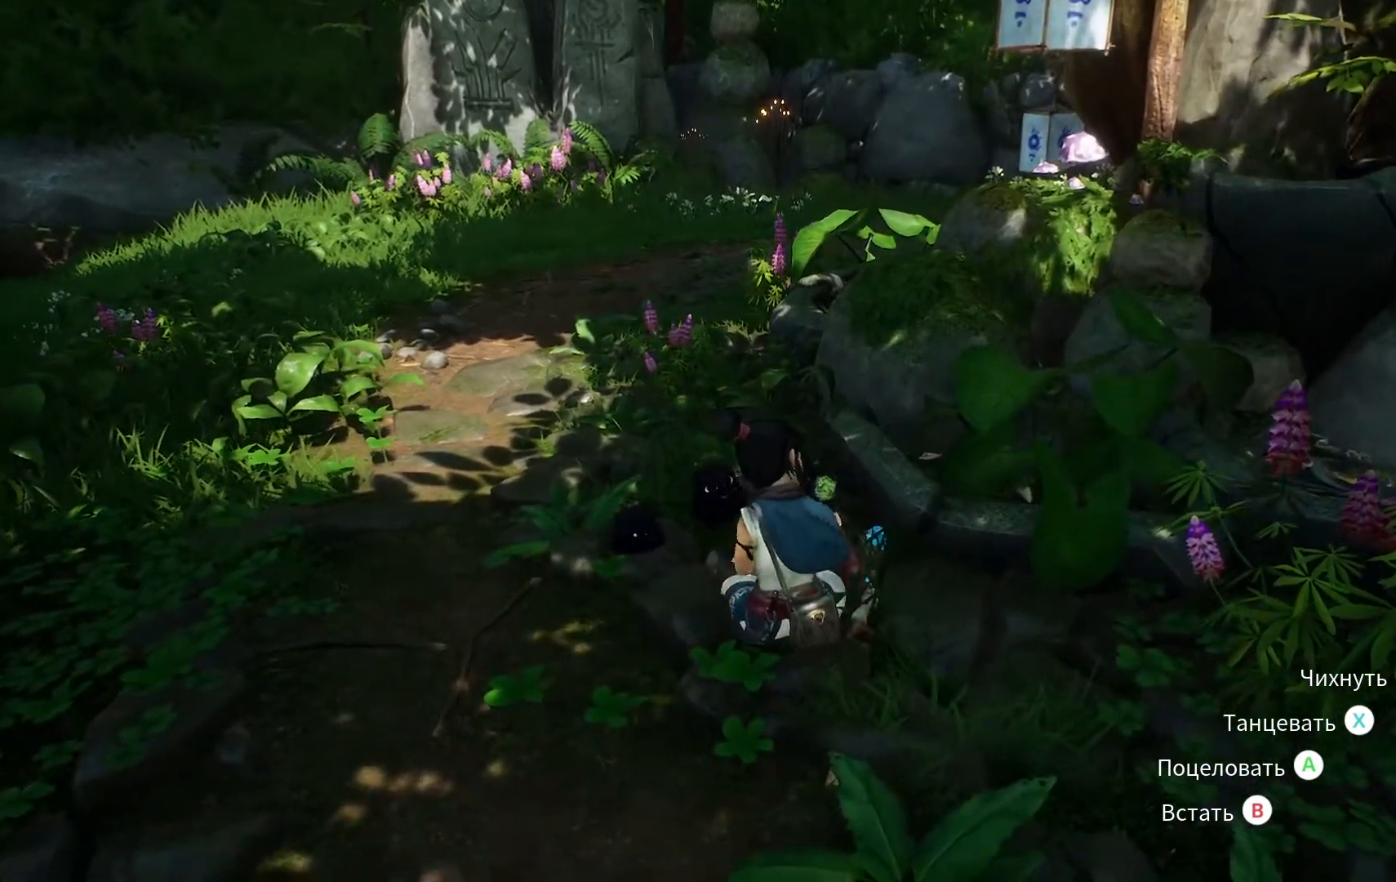
{"buttons": [], "left_stick": "center", "right_stick": "center", "events": []}
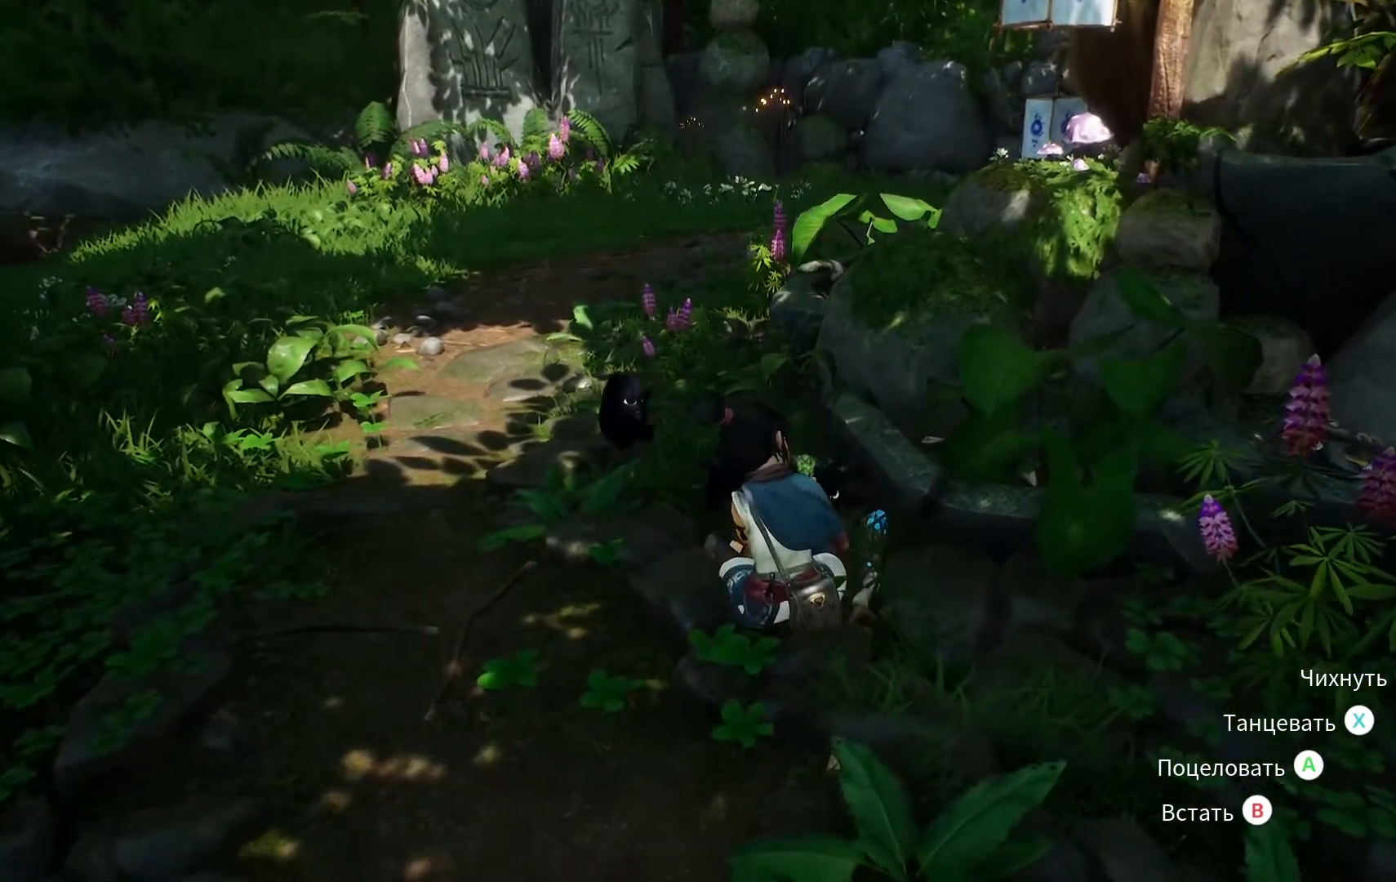
{"buttons": [], "left_stick": "center", "right_stick": "right", "events": [[434, "right_stick", "right"]]}
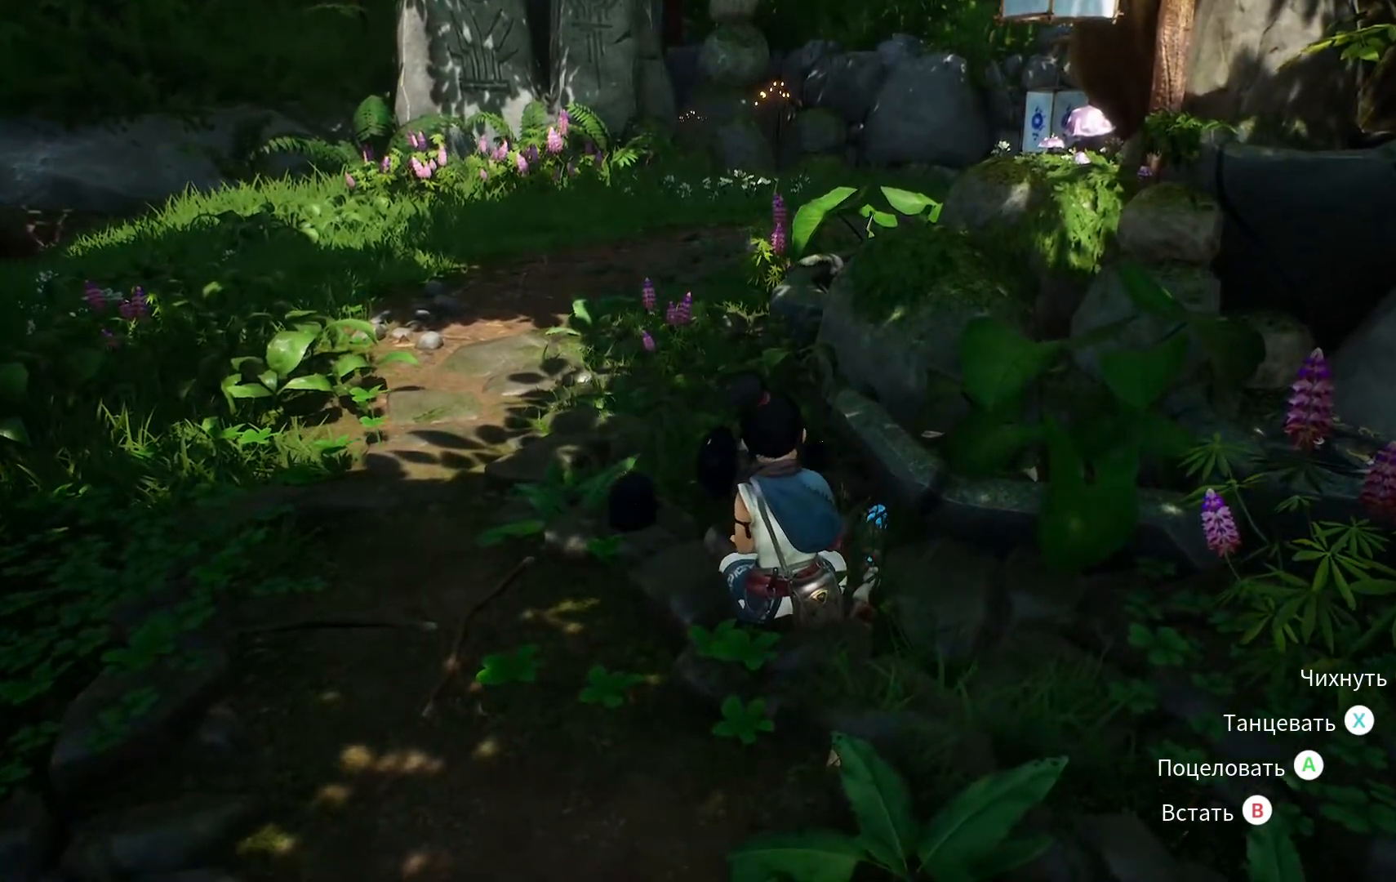
{"buttons": [], "left_stick": "center", "right_stick": "up-right", "events": [[450, "right_stick", "up-right"]]}
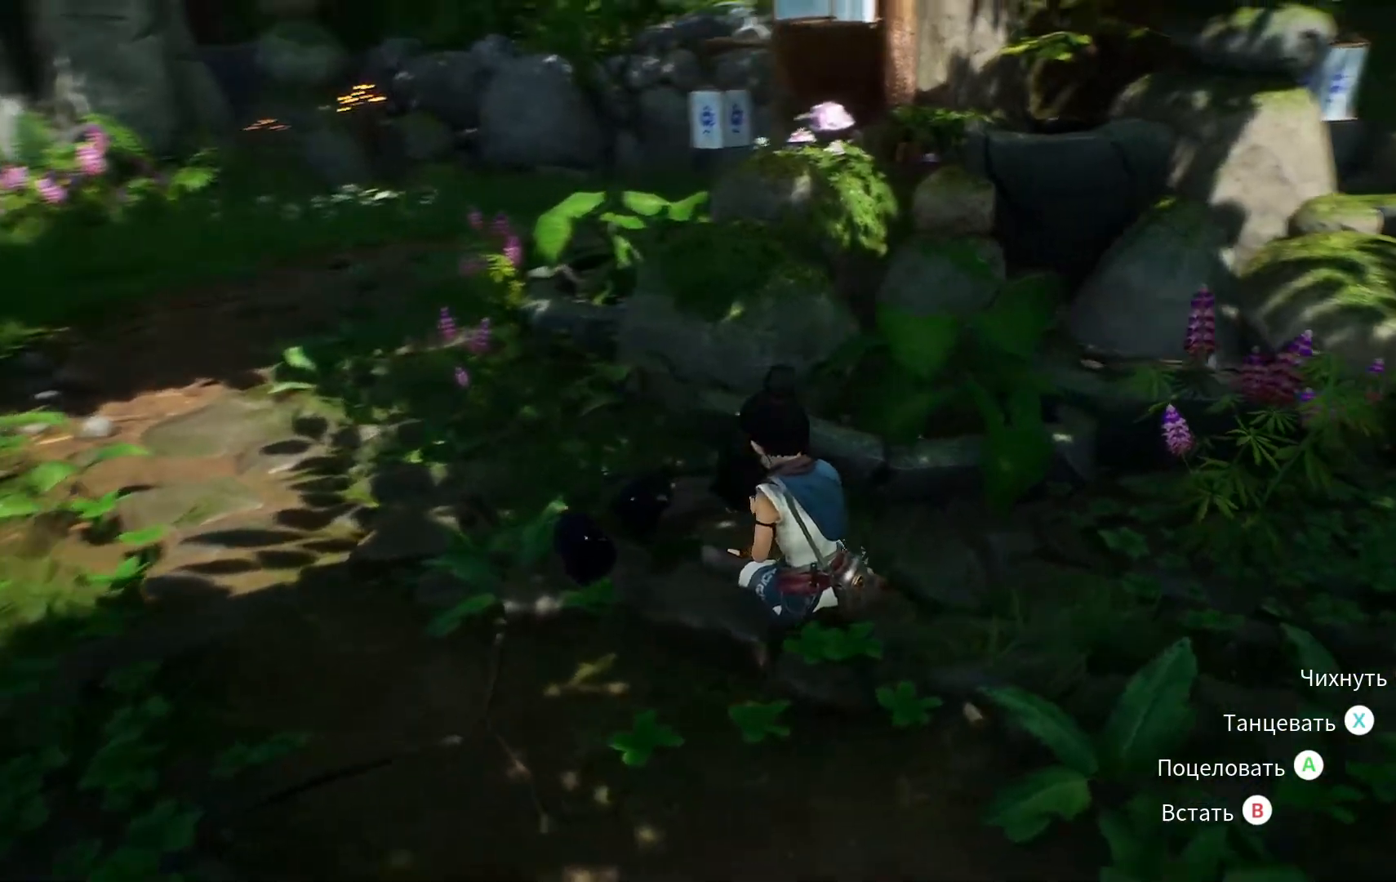
{"buttons": [], "left_stick": "center", "right_stick": "center", "events": [[417, "right_stick", "center"]]}
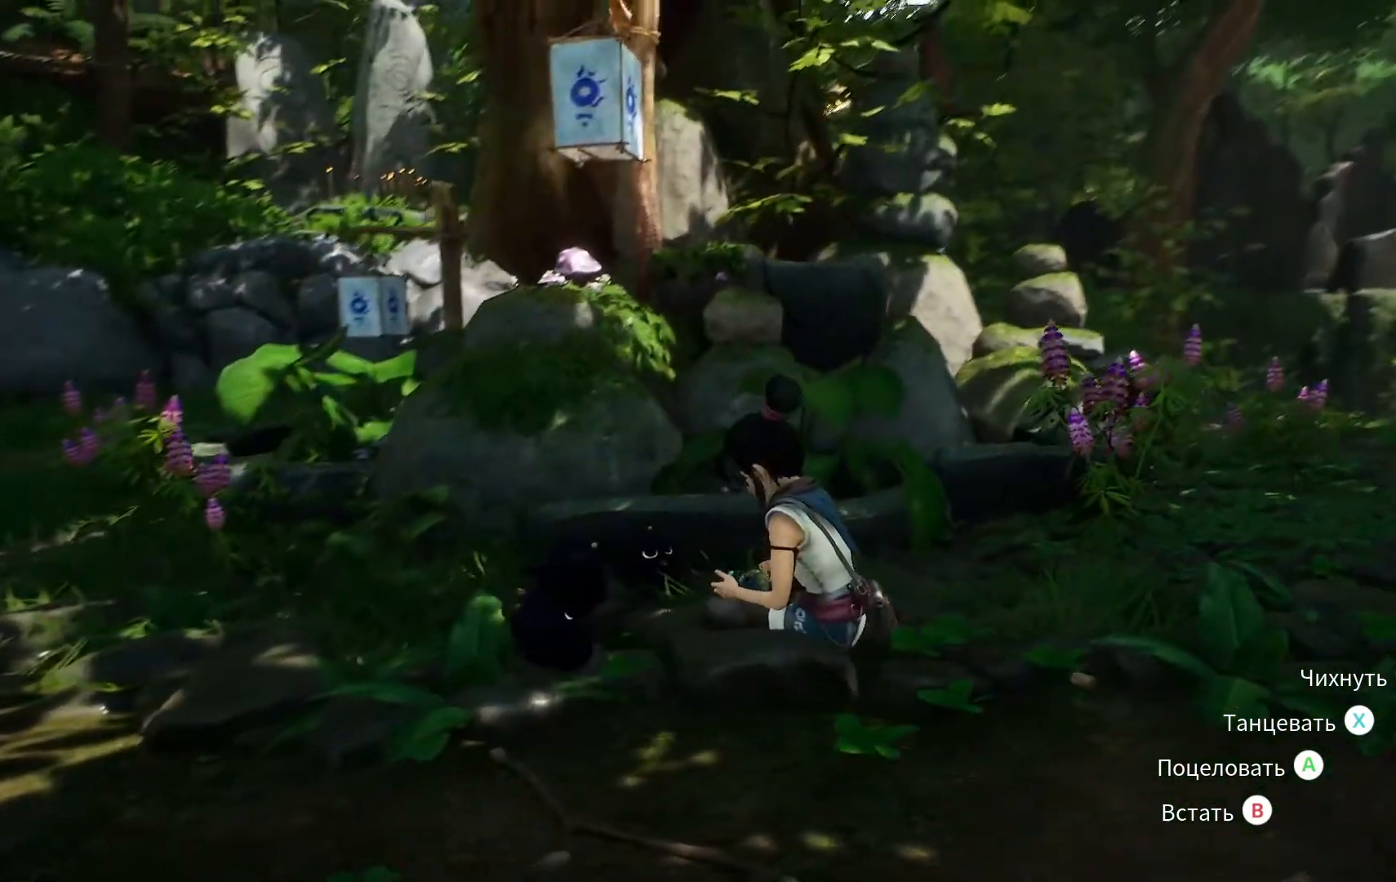
{"buttons": ["A"], "left_stick": "center", "right_stick": "center", "events": [[400, "A", "down"]]}
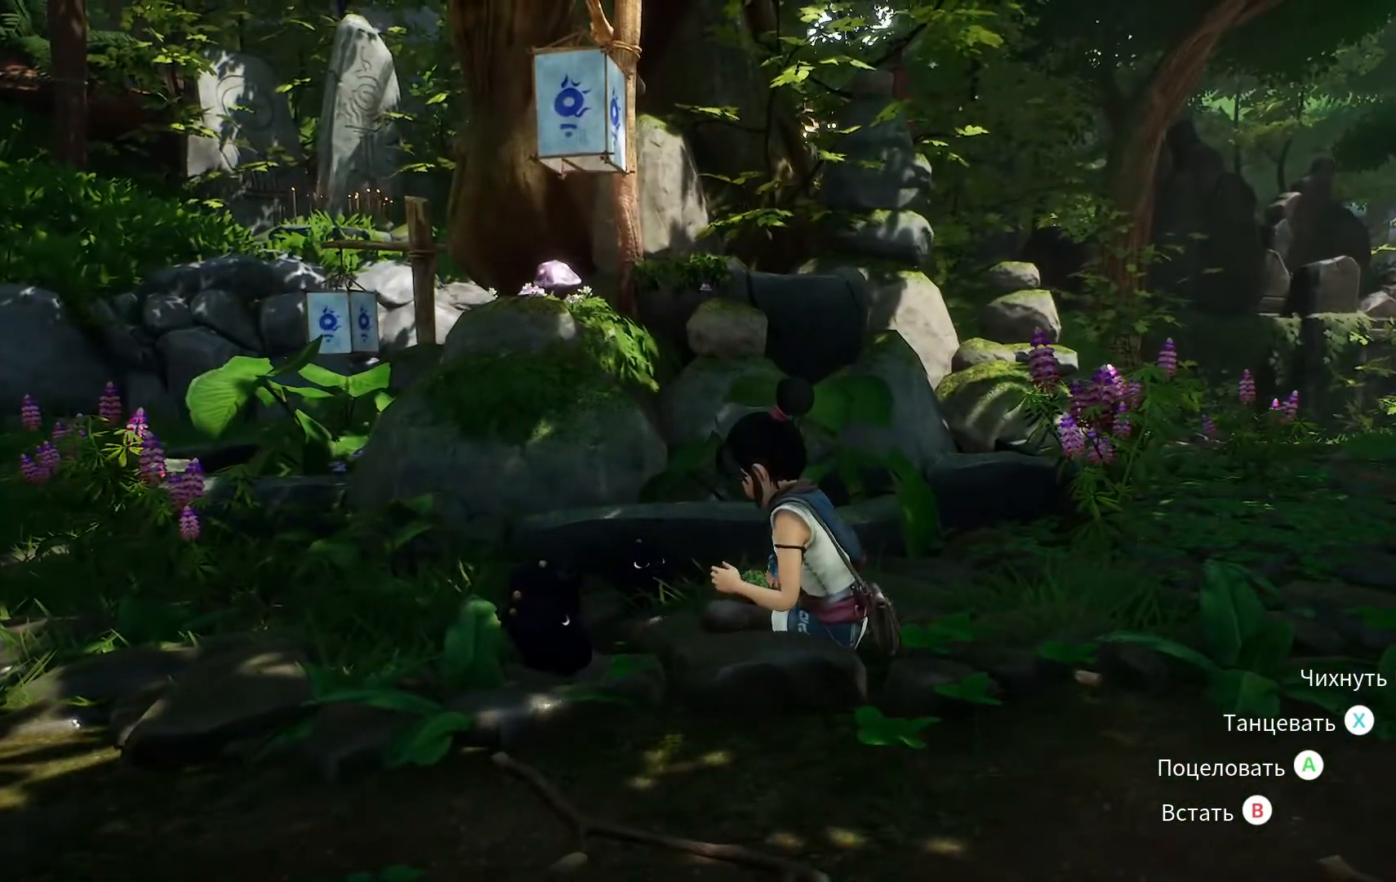
{"buttons": ["A"], "left_stick": "center", "right_stick": "center", "events": [[83, "A", "up"], [384, "A", "down"]]}
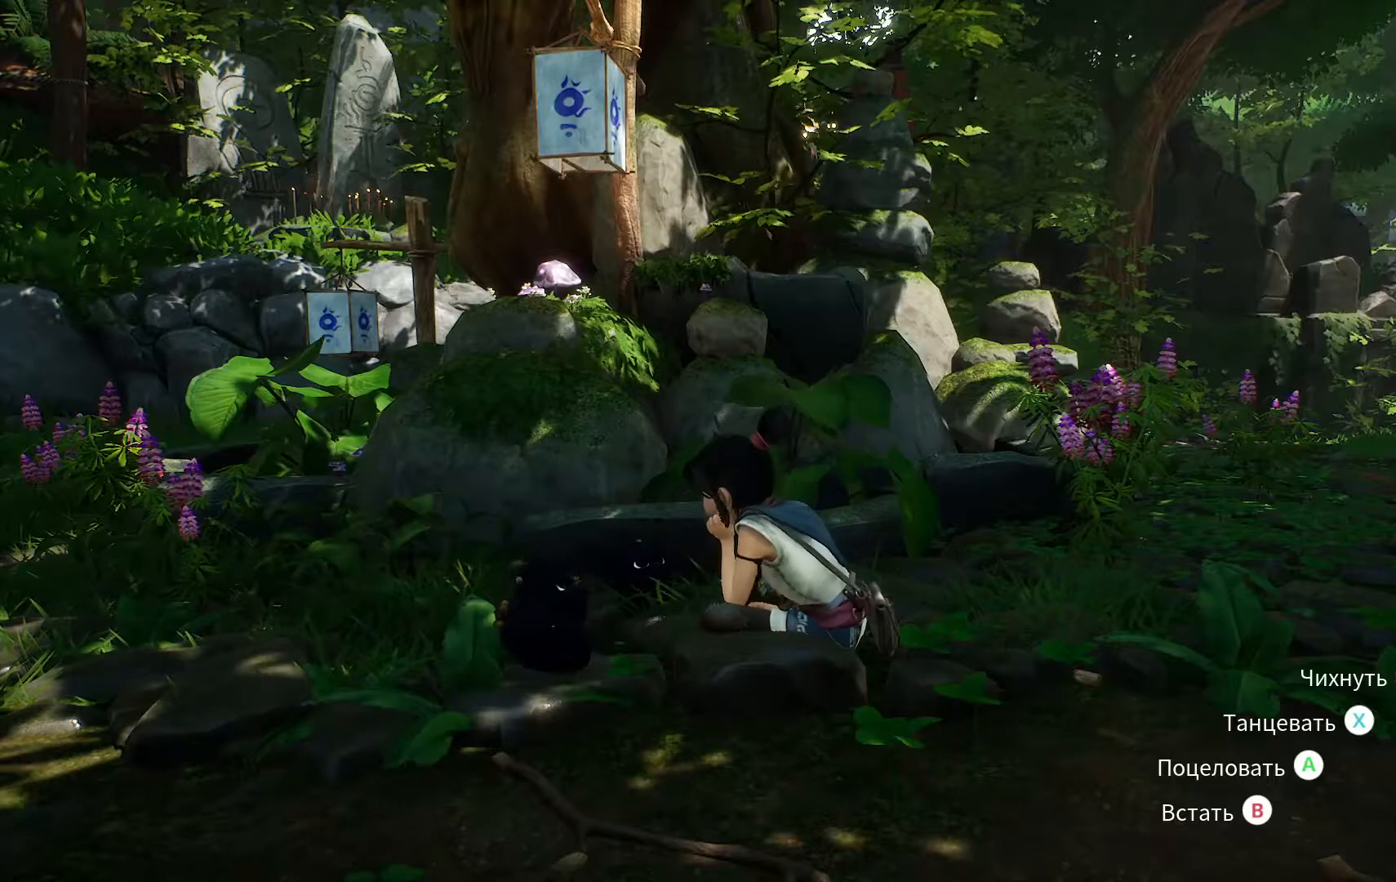
{"buttons": ["A"], "left_stick": "center", "right_stick": "center", "events": [[283, "A", "up"], [400, "A", "down"]]}